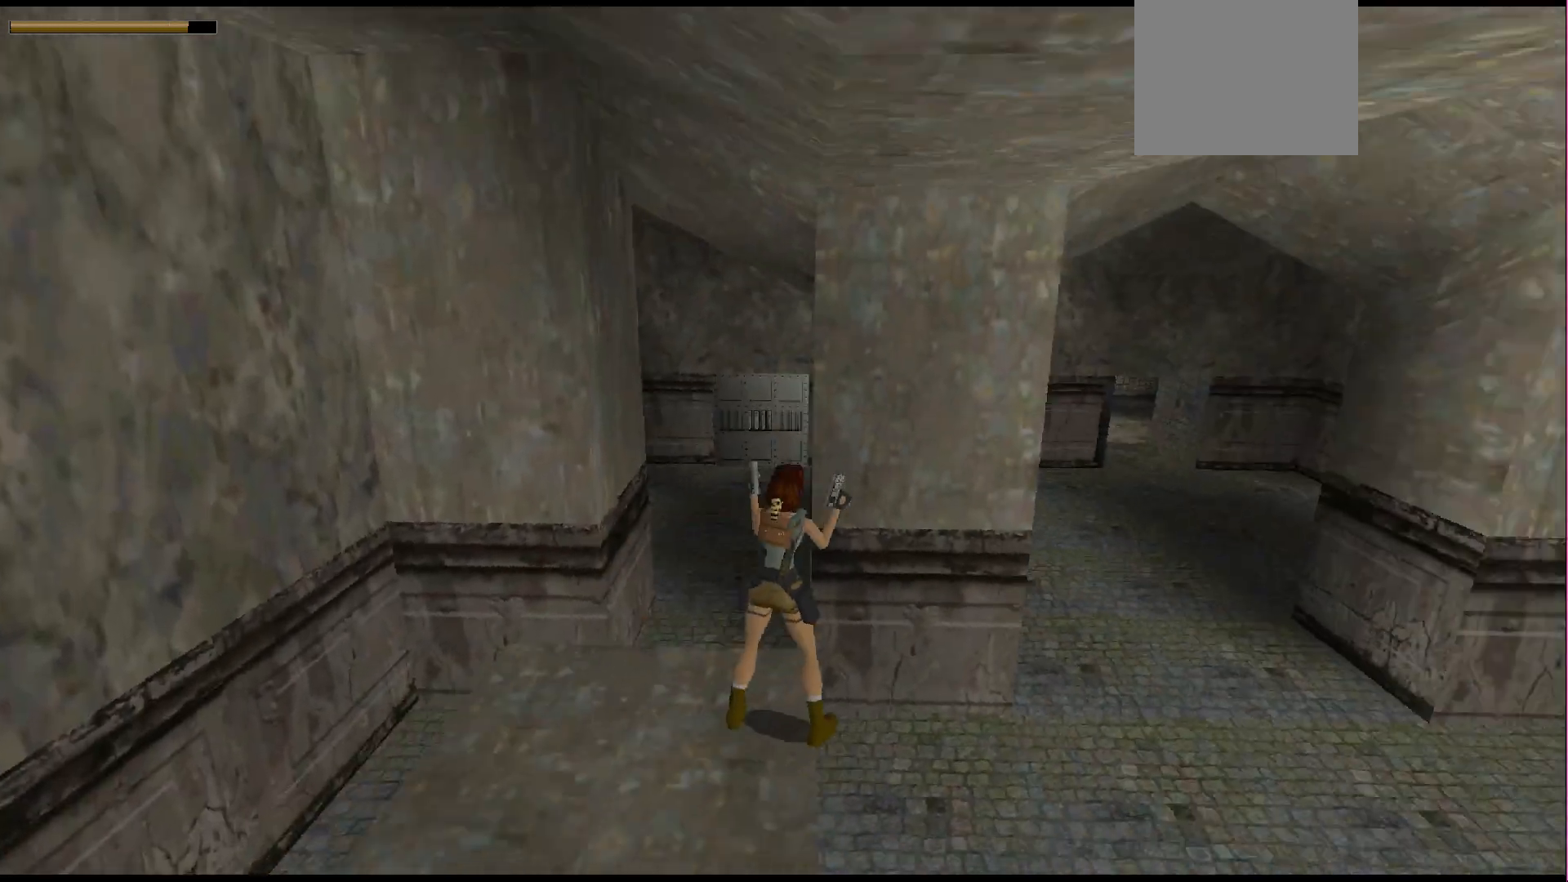
Gameplay with a controller (PlayStation layout); each line is a JSON object with the inputs held at the frame after it. "events" lists button and stick changes between this image and that frame as [ms after this image, input, new state], when the widget could be followed in between. Not read: L3 R3 left_stick right_stick.
{"buttons": ["DPAD_RIGHT"], "events": []}
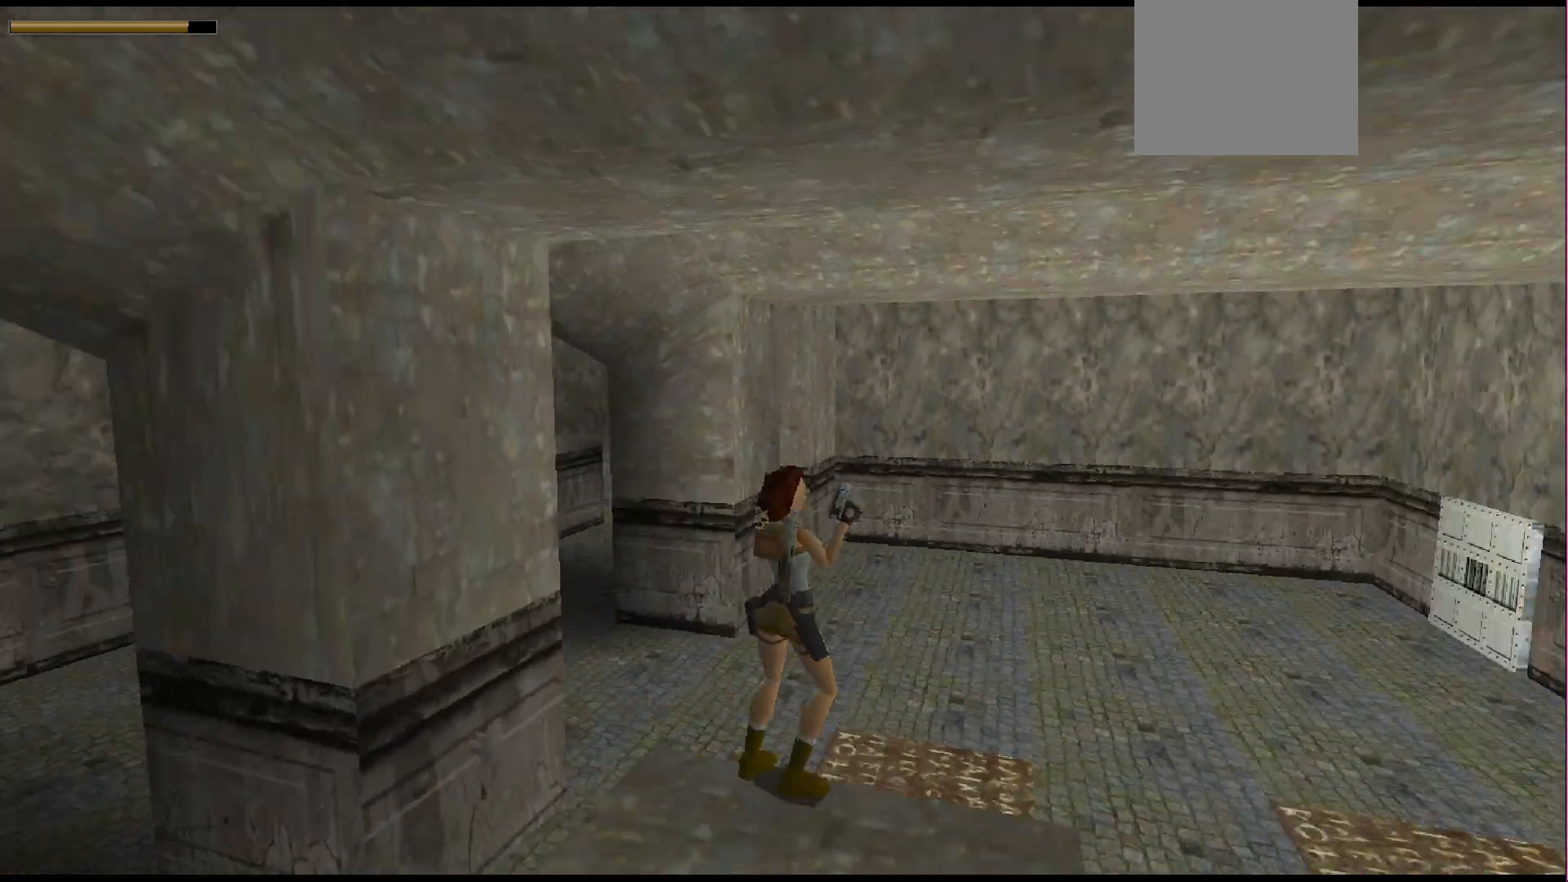
{"buttons": [], "events": [[267, "DPAD_RIGHT", "up"]]}
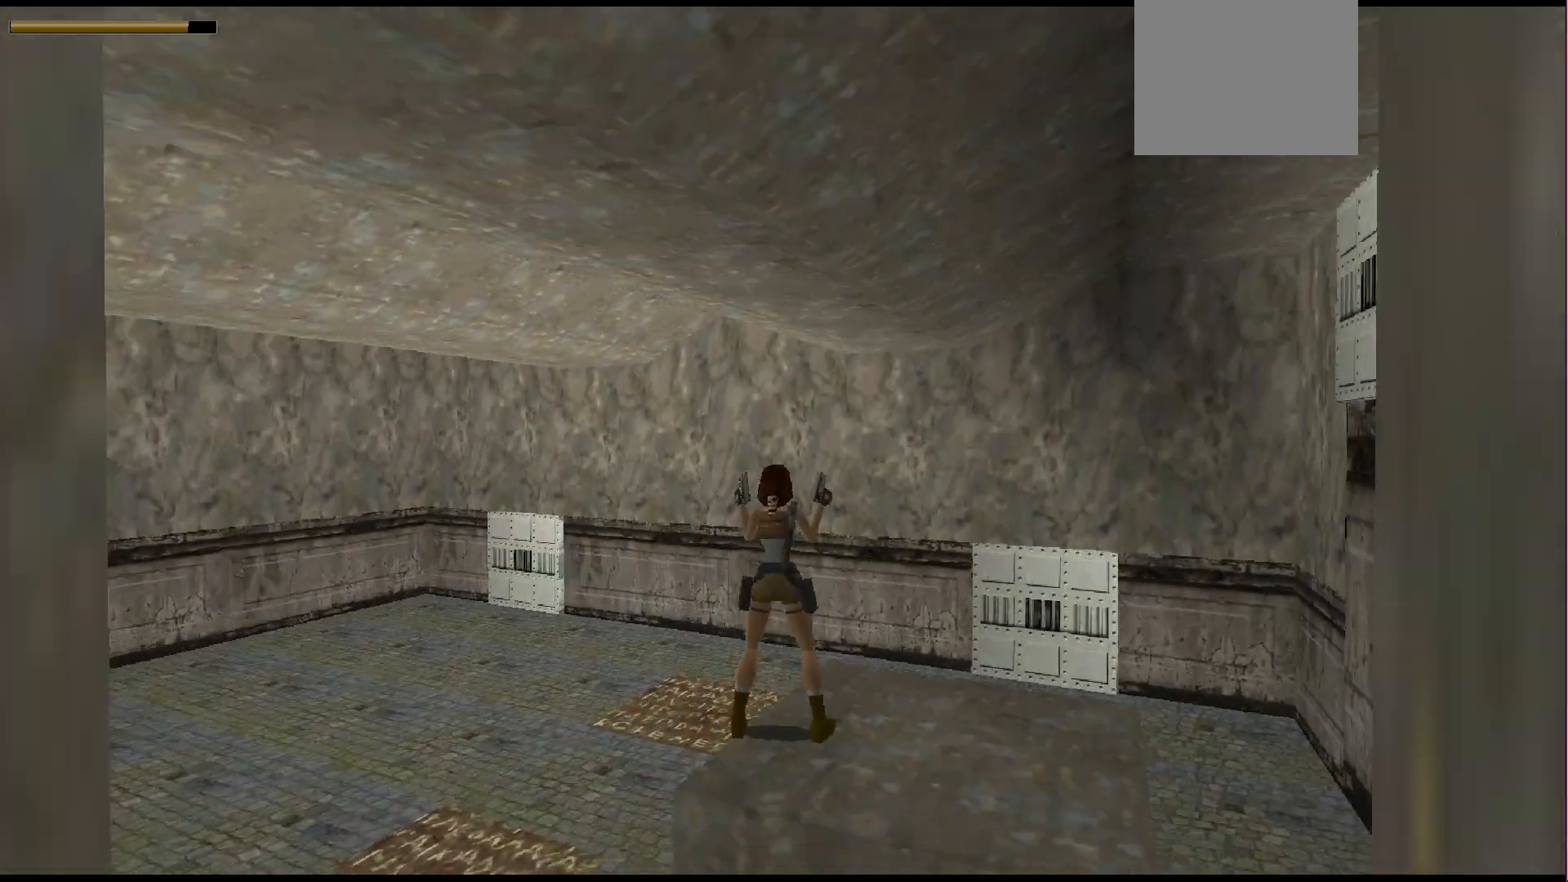
{"buttons": ["DPAD_LEFT"], "events": [[500, "DPAD_LEFT", "down"]]}
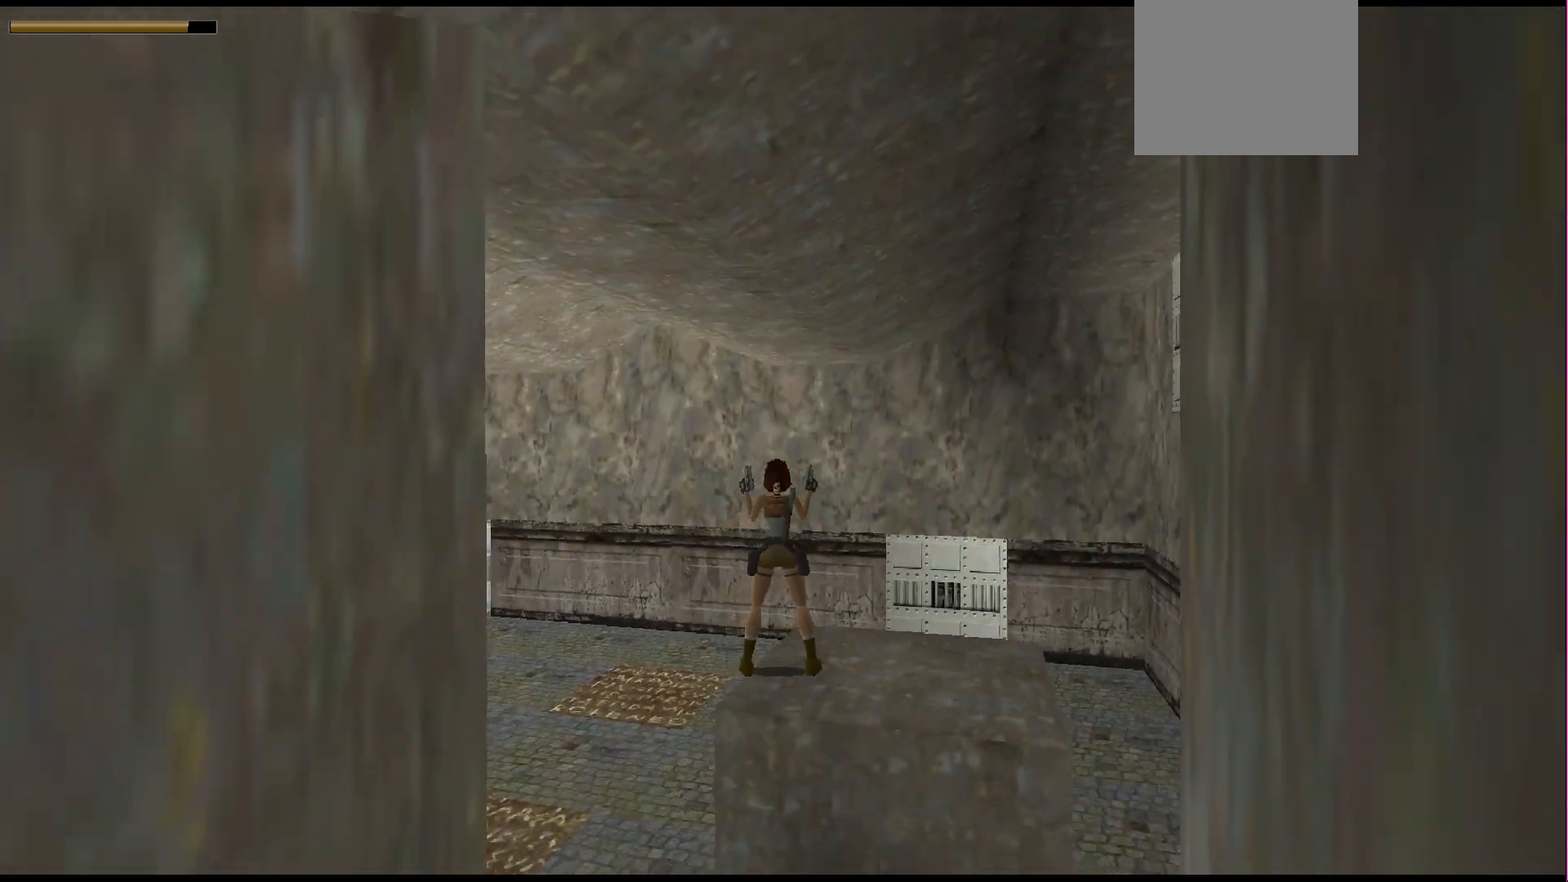
{"buttons": ["DPAD_LEFT"], "events": []}
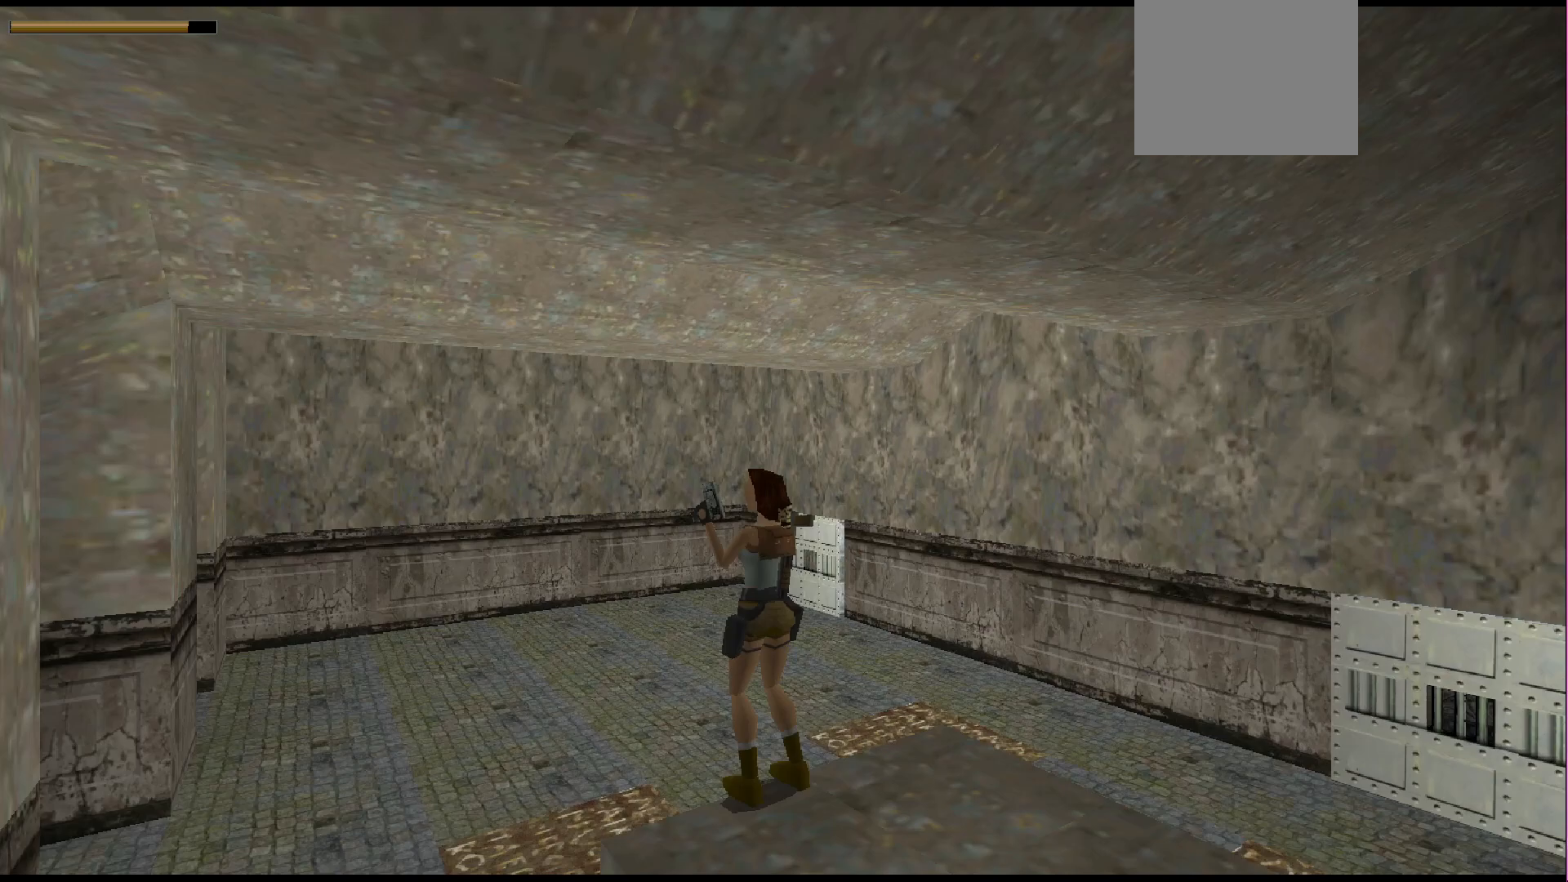
{"buttons": ["DPAD_UP", "DPAD_RIGHT"], "events": [[200, "DPAD_LEFT", "up"], [400, "DPAD_UP", "down"], [500, "DPAD_RIGHT", "down"]]}
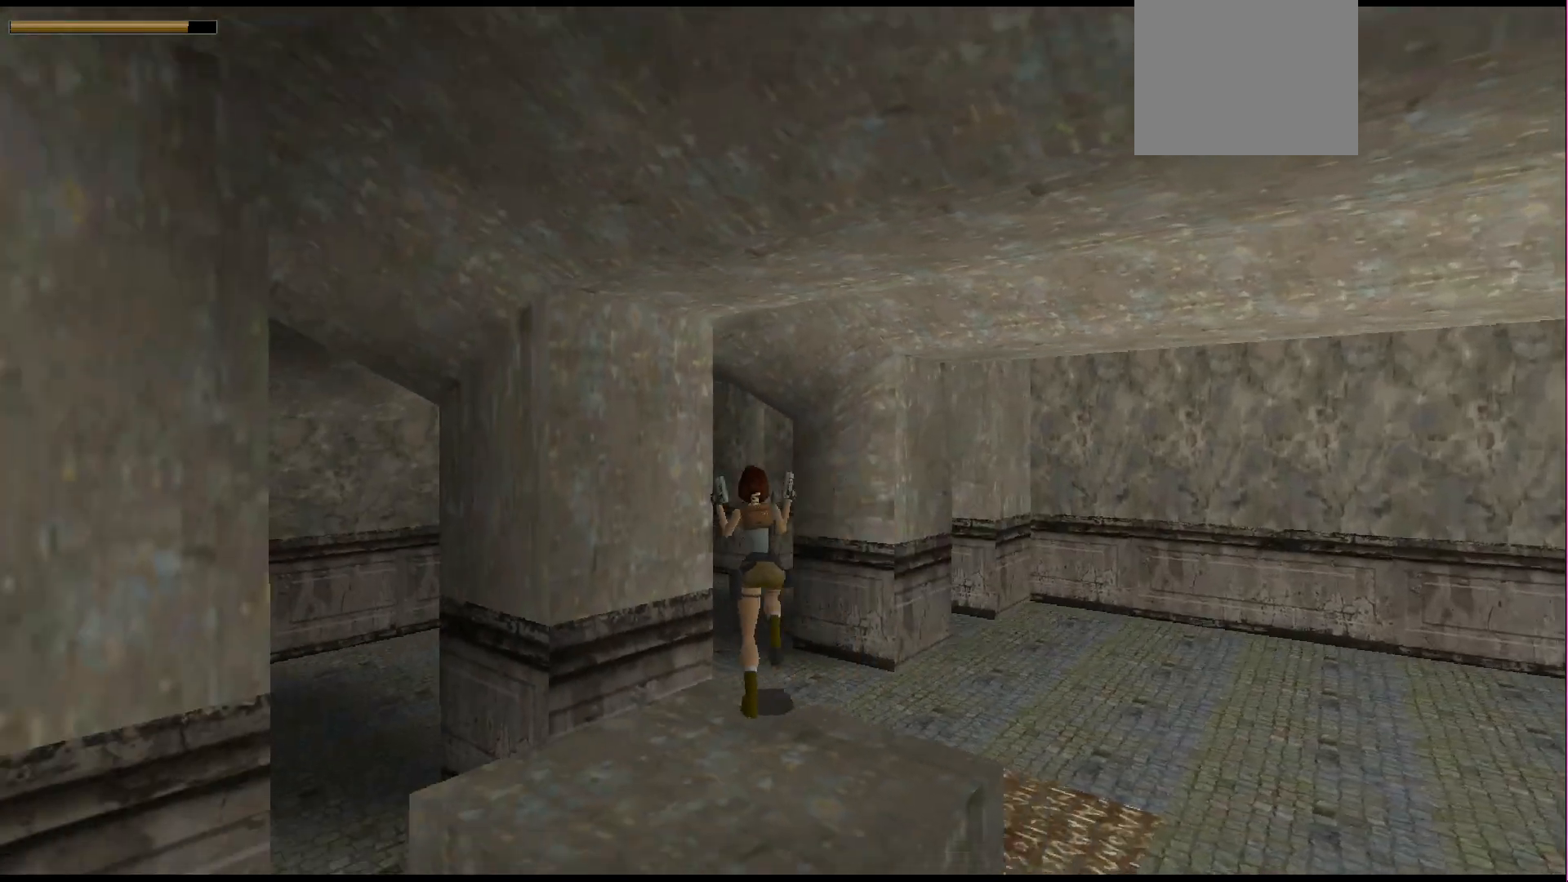
{"buttons": ["DPAD_UP"], "events": [[300, "DPAD_RIGHT", "up"]]}
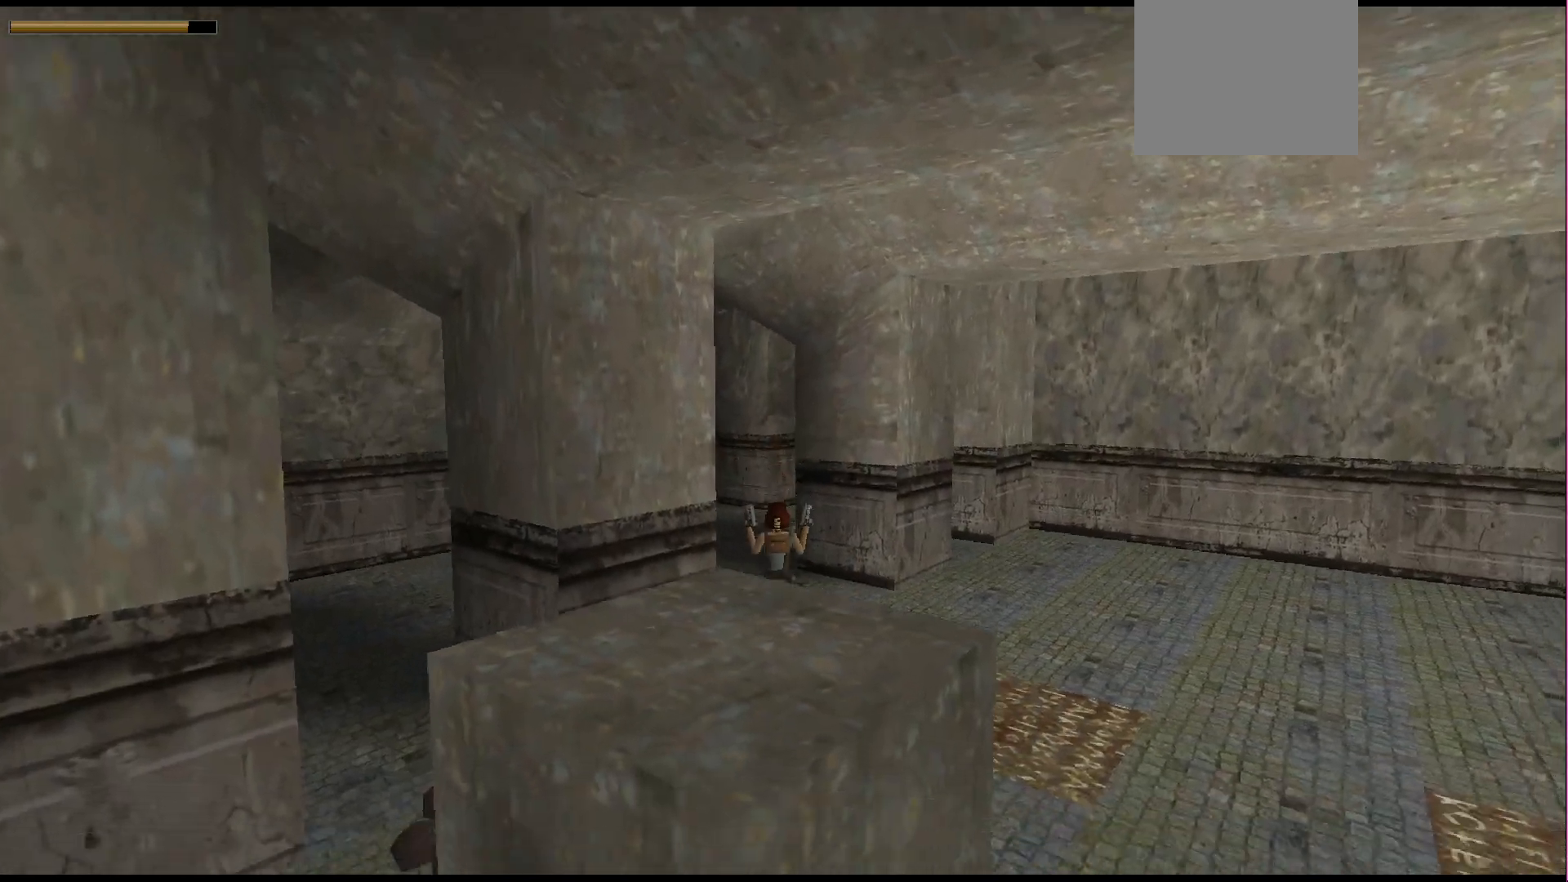
{"buttons": ["DPAD_UP"], "events": []}
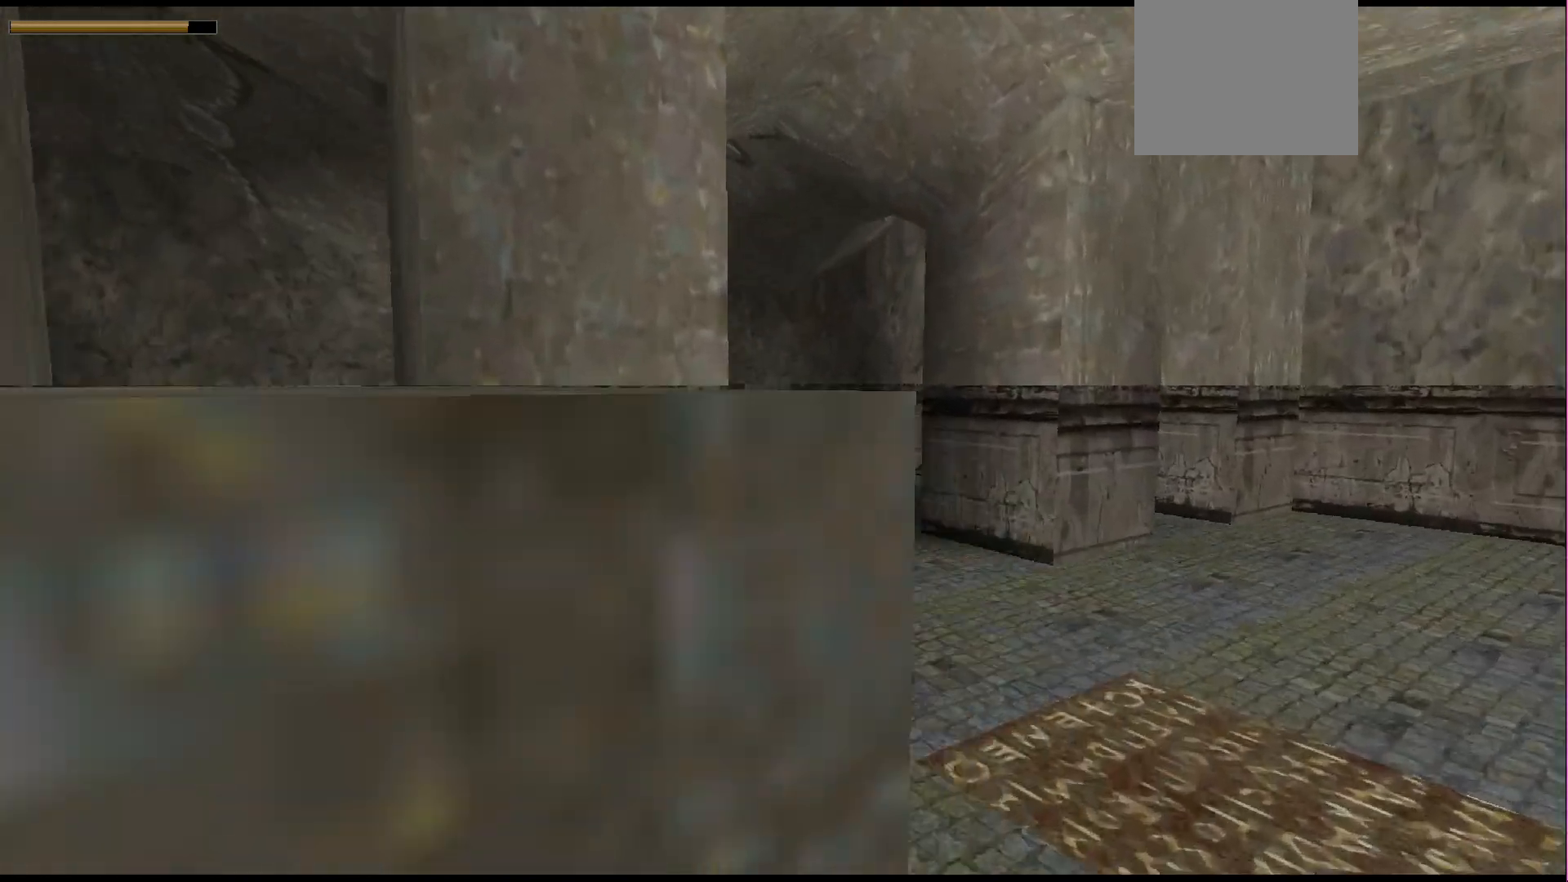
{"buttons": ["DPAD_UP"], "events": []}
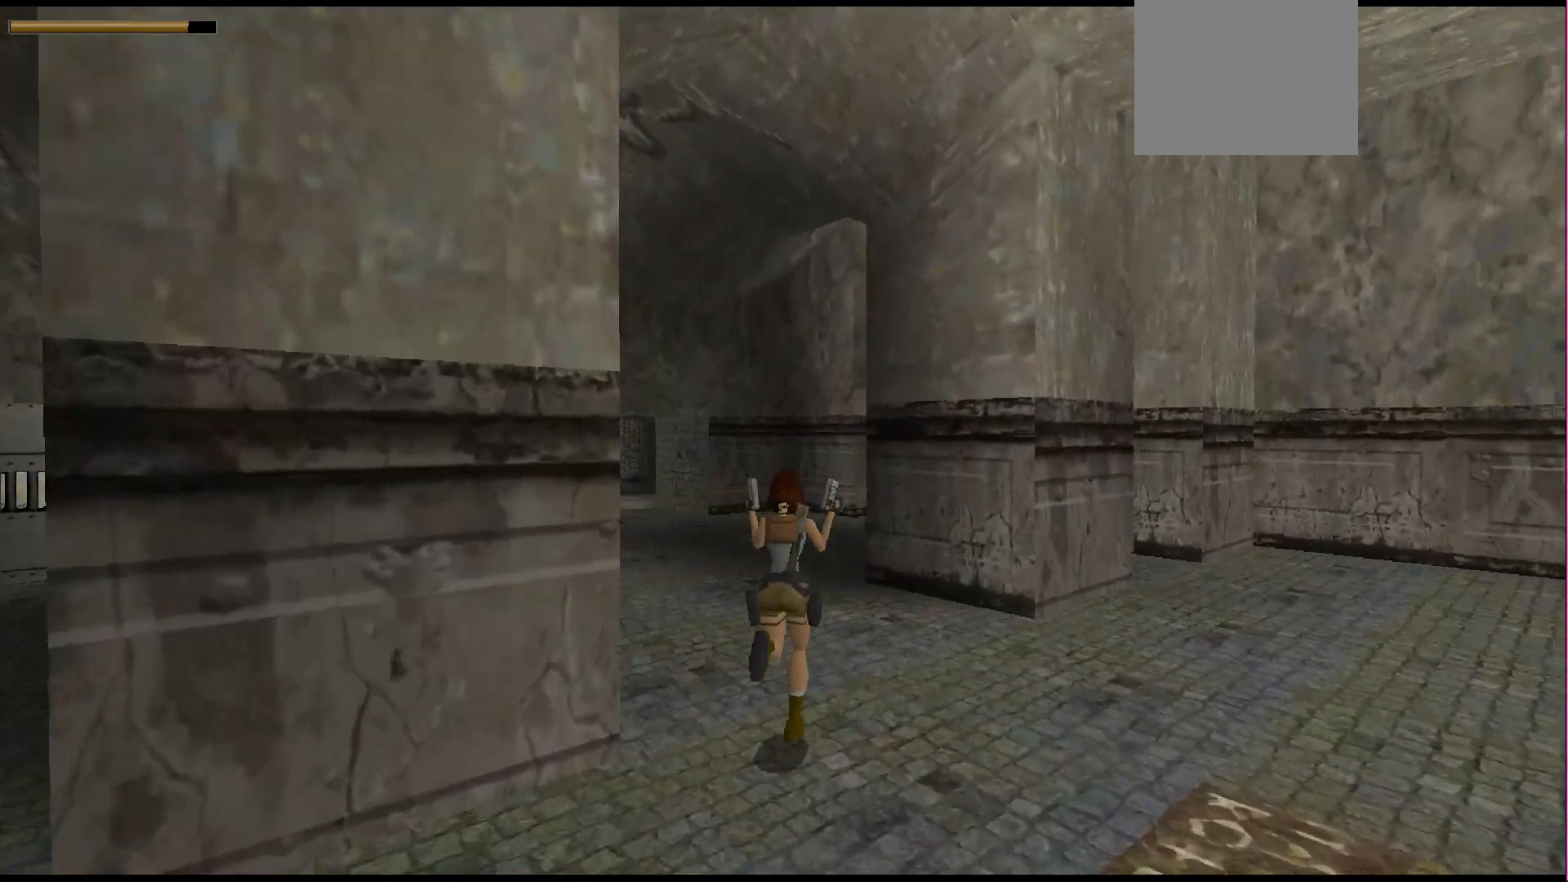
{"buttons": ["DPAD_UP", "DPAD_LEFT"], "events": [[133, "DPAD_LEFT", "down"]]}
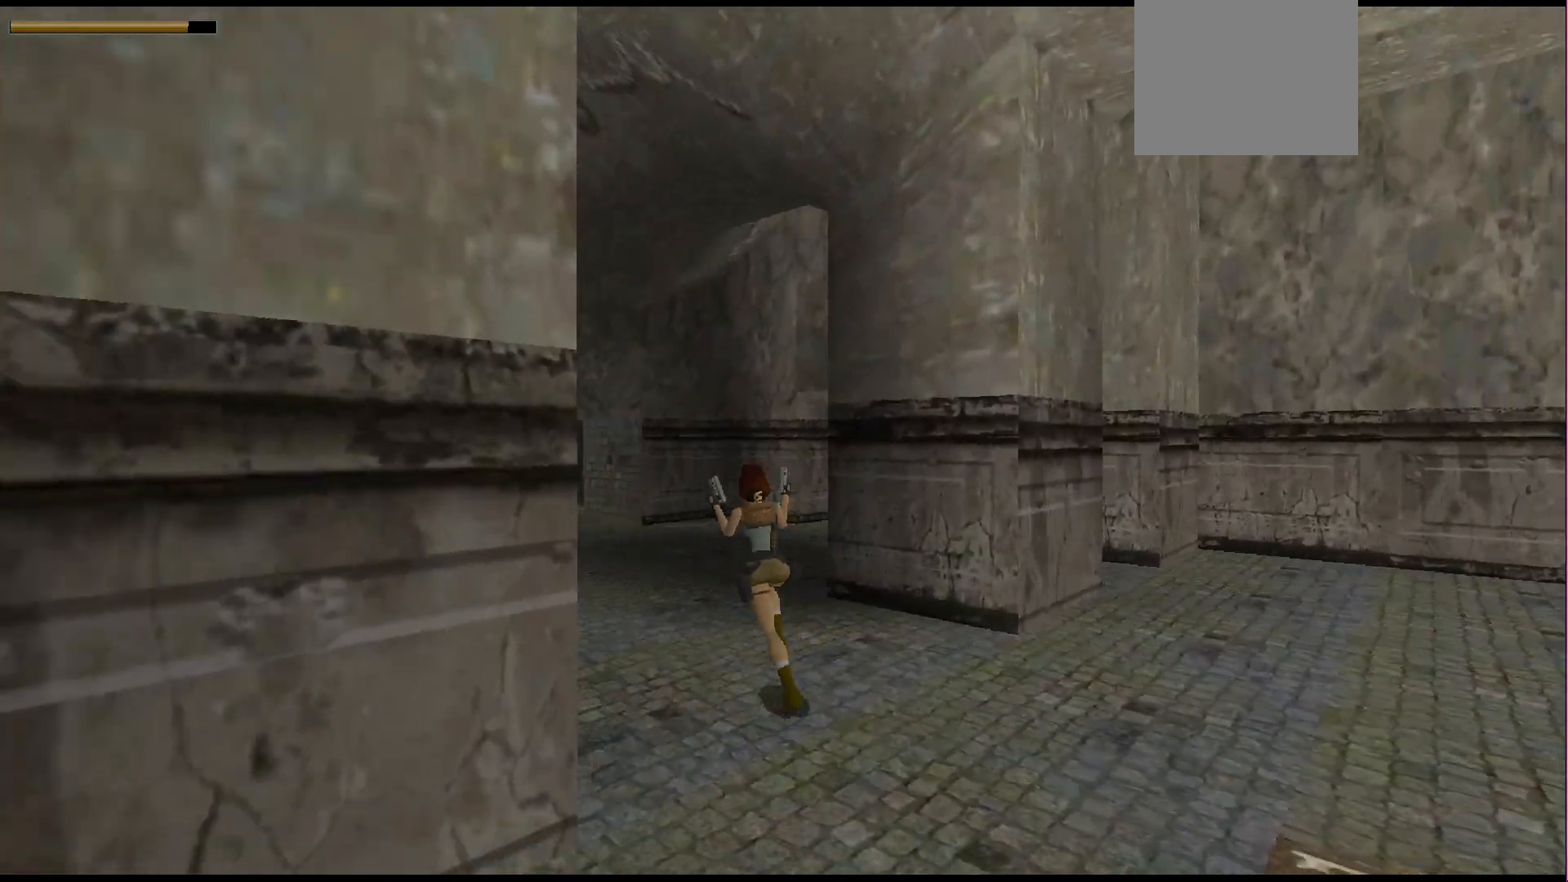
{"buttons": ["DPAD_UP"], "events": [[233, "DPAD_LEFT", "up"]]}
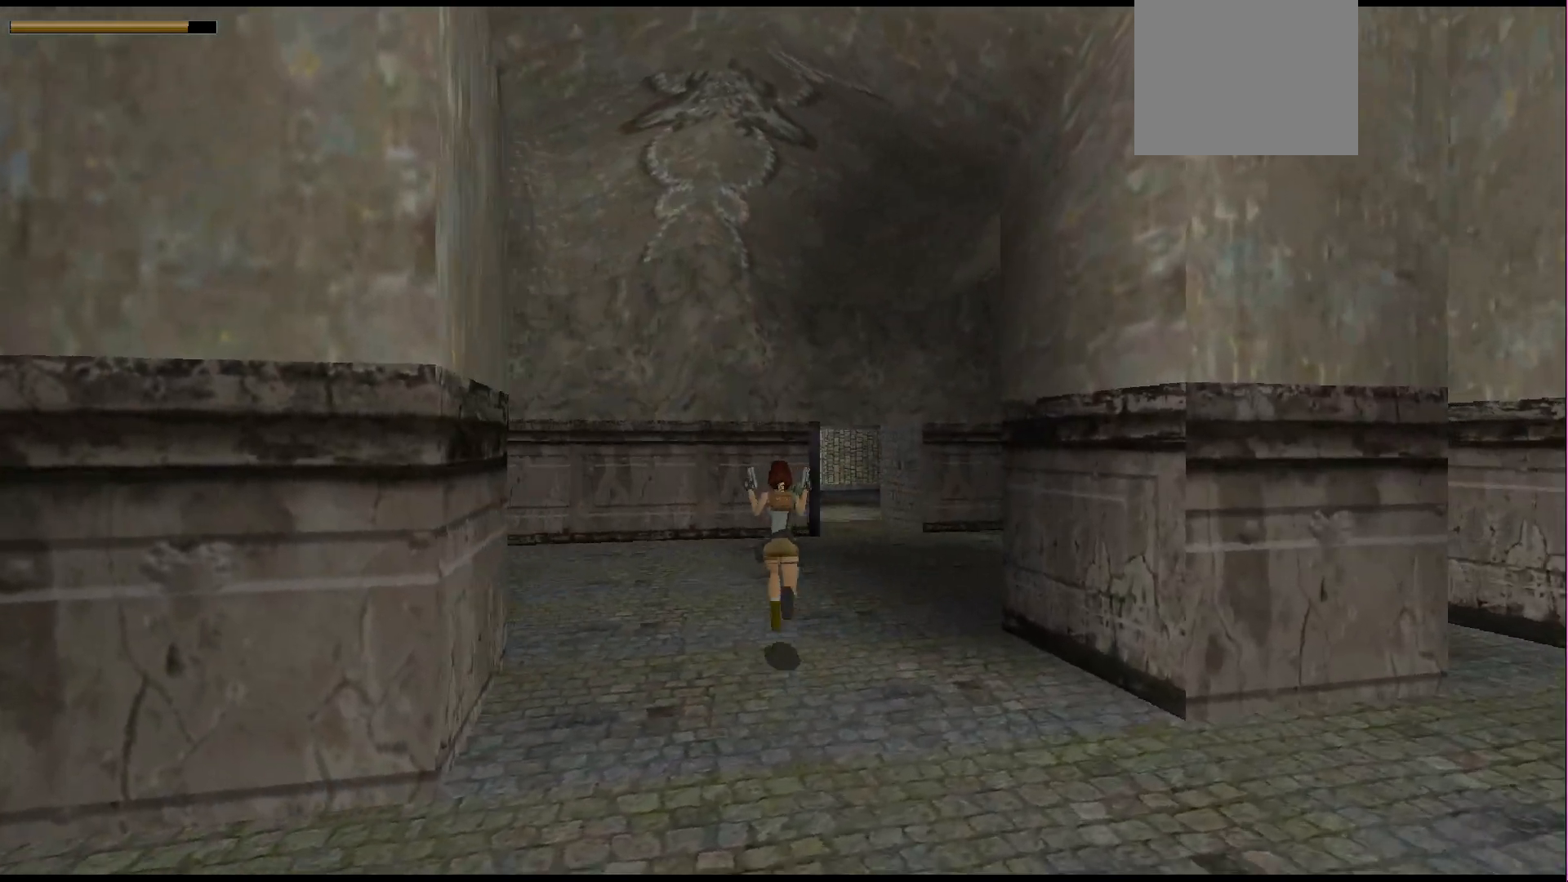
{"buttons": ["DPAD_UP"], "events": [[67, "DPAD_RIGHT", "down"], [433, "DPAD_RIGHT", "up"]]}
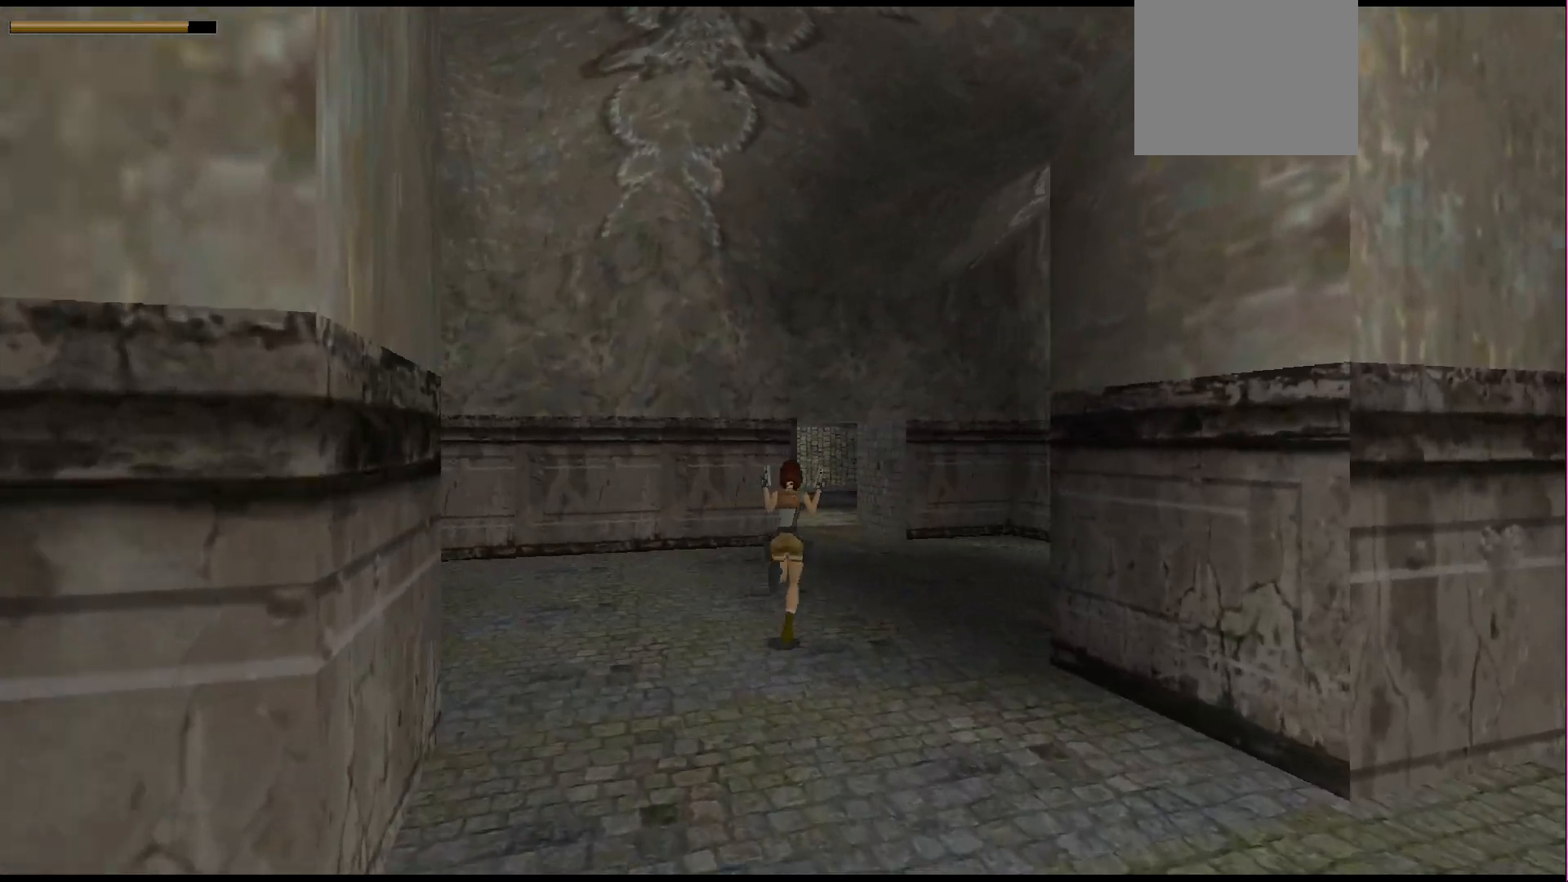
{"buttons": ["DPAD_UP"], "events": [[100, "DPAD_RIGHT", "down"], [333, "DPAD_RIGHT", "up"]]}
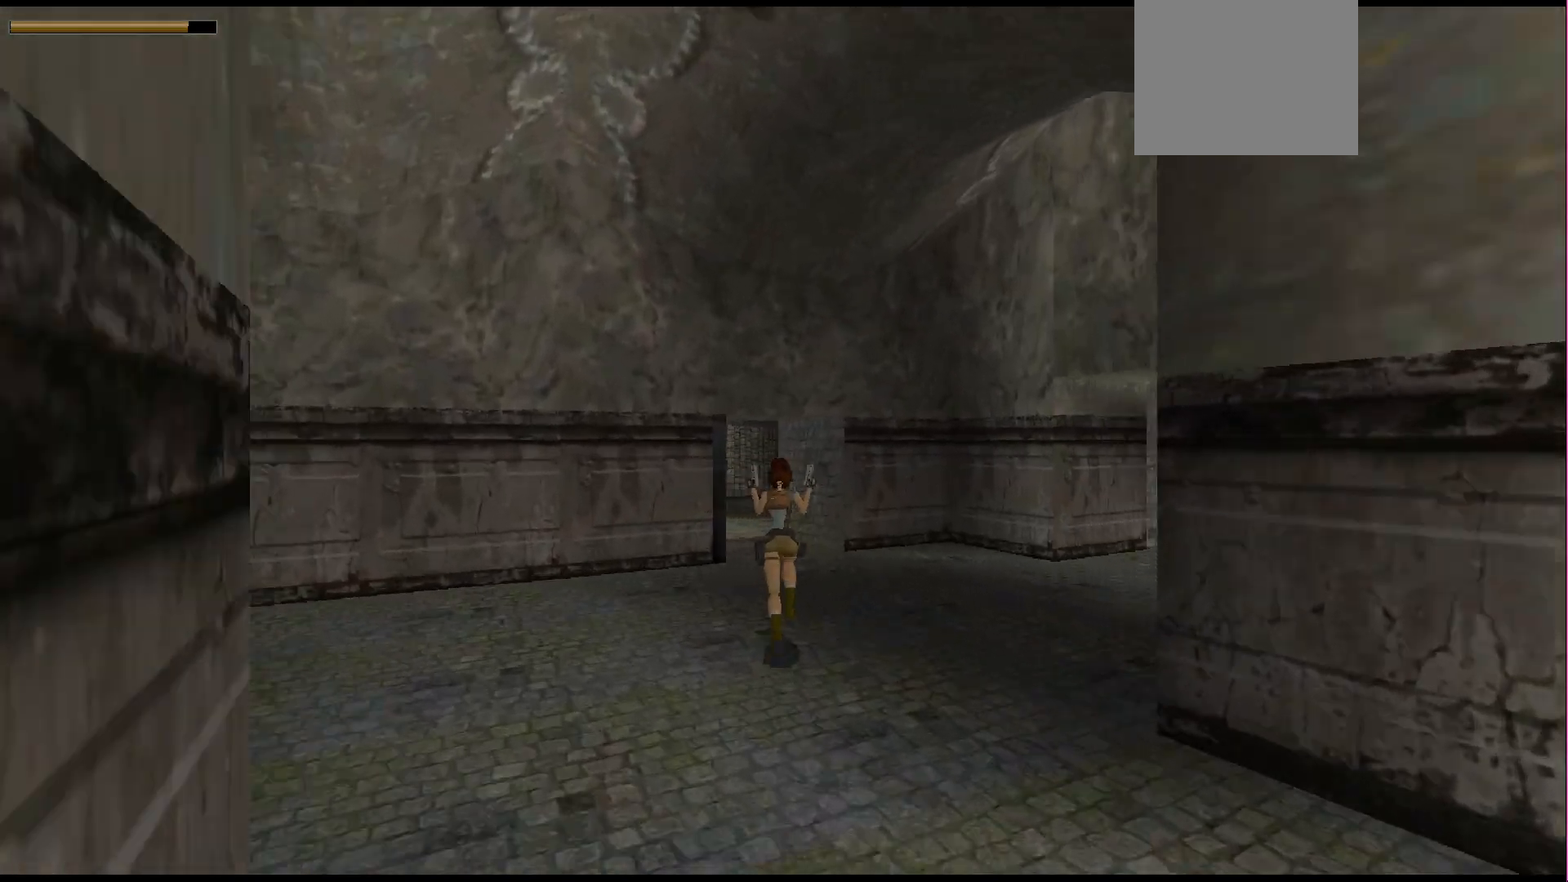
{"buttons": ["DPAD_UP"], "events": []}
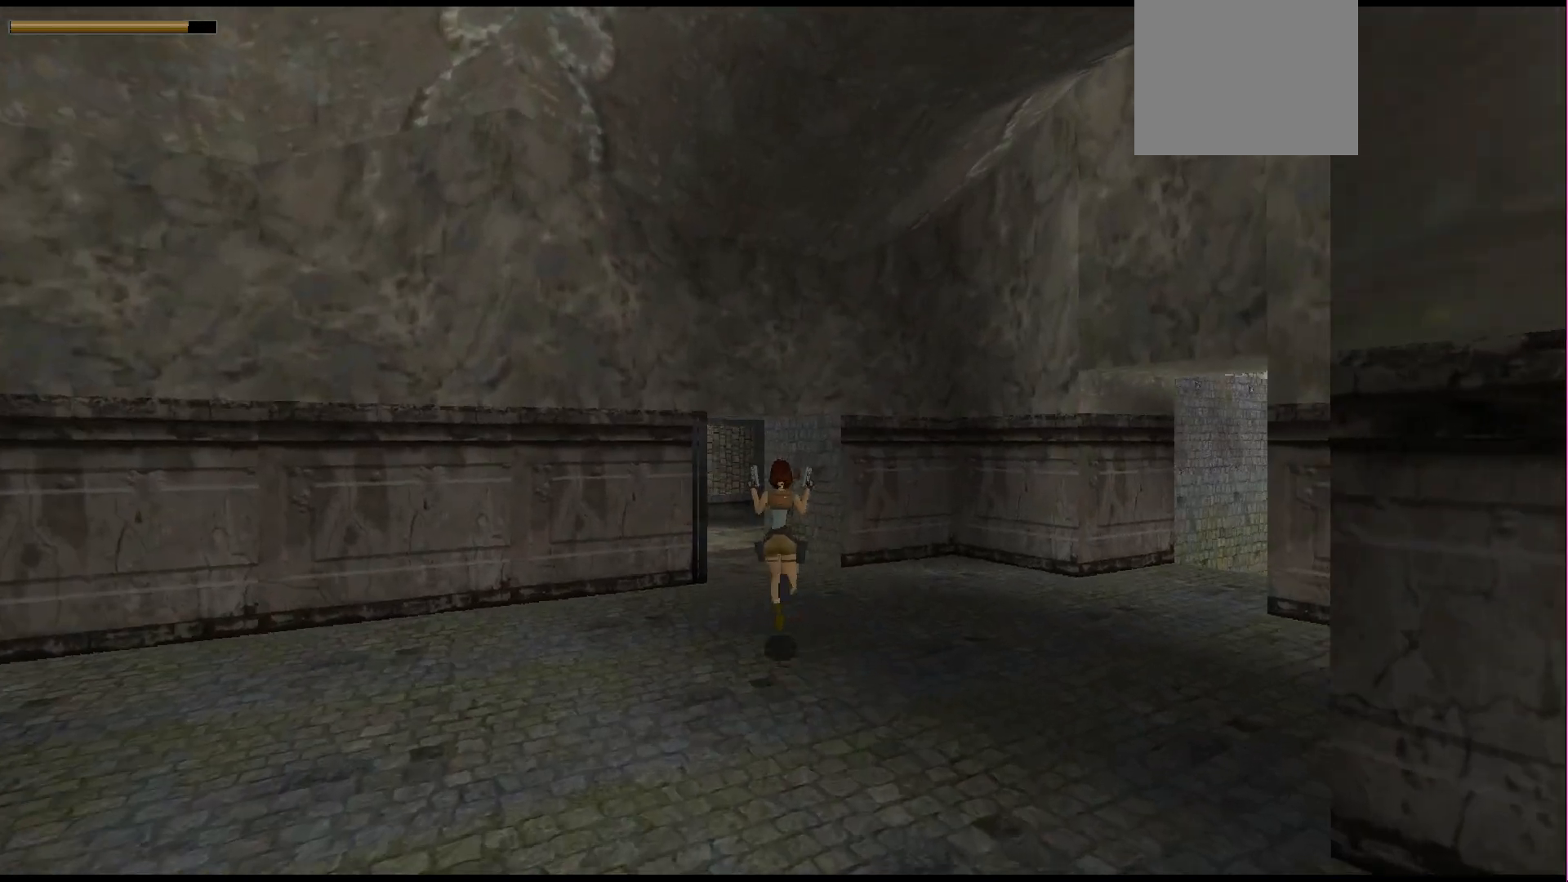
{"buttons": ["DPAD_UP"], "events": []}
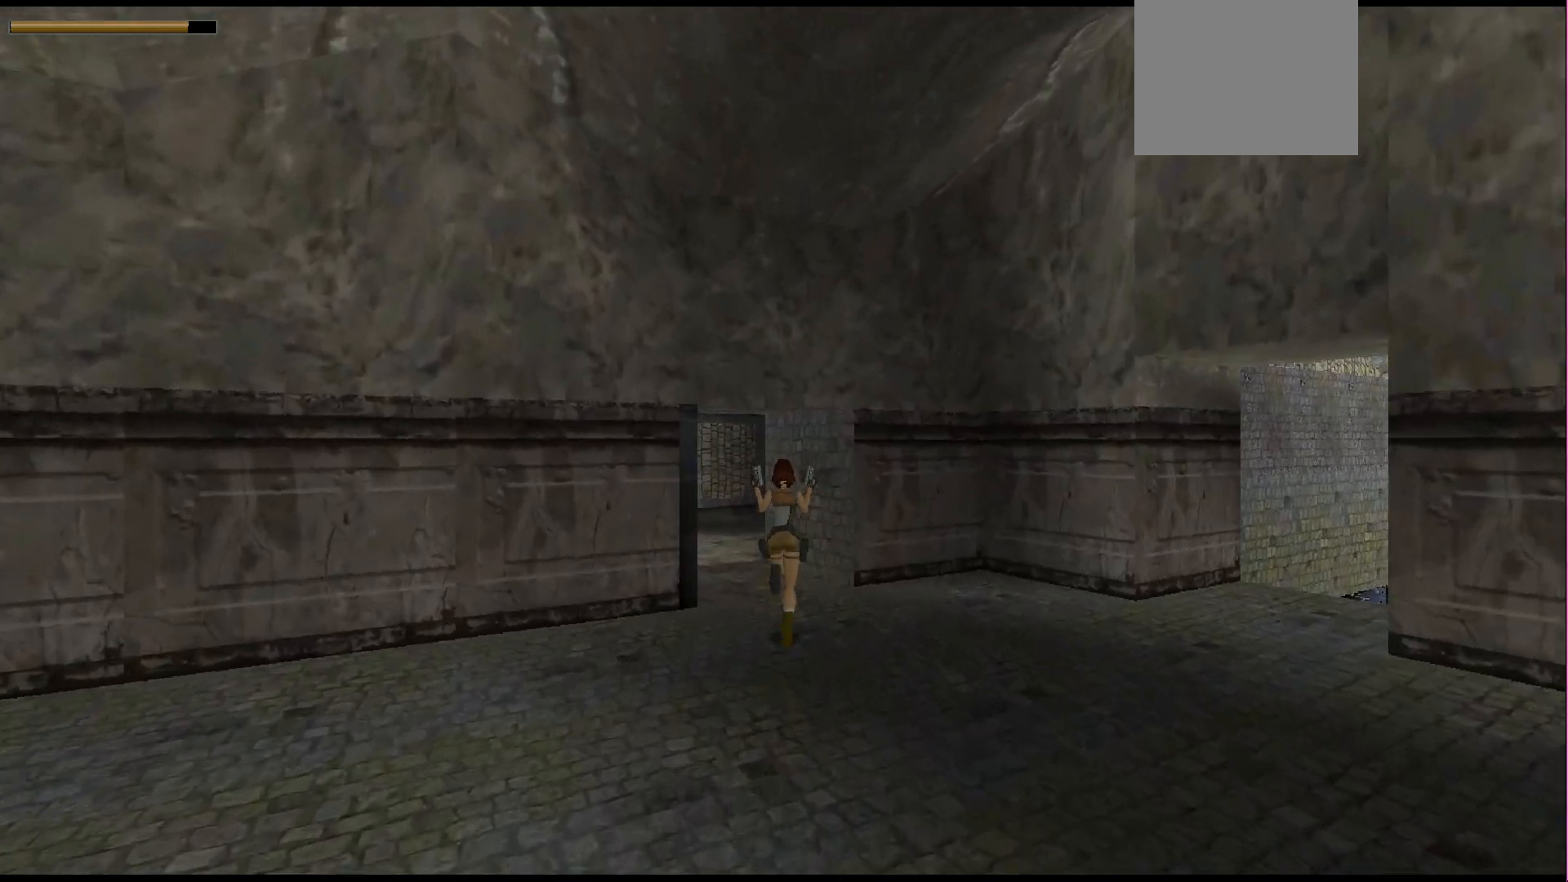
{"buttons": ["DPAD_UP", "DPAD_LEFT"], "events": [[233, "DPAD_LEFT", "down"]]}
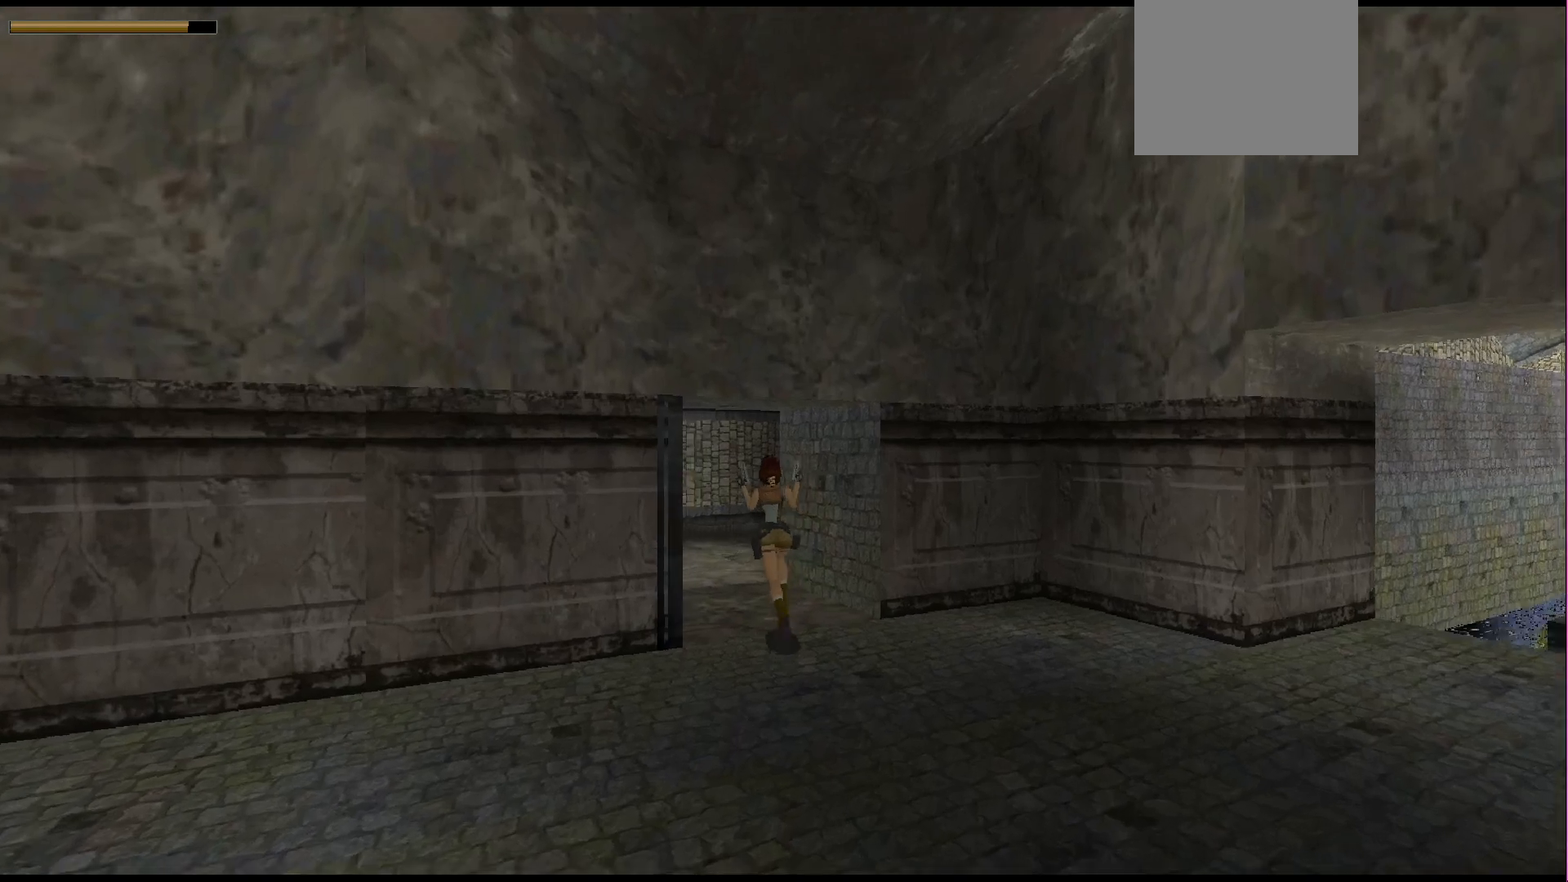
{"buttons": ["DPAD_UP", "DPAD_LEFT"], "events": [[33, "DPAD_LEFT", "up"], [233, "DPAD_LEFT", "down"]]}
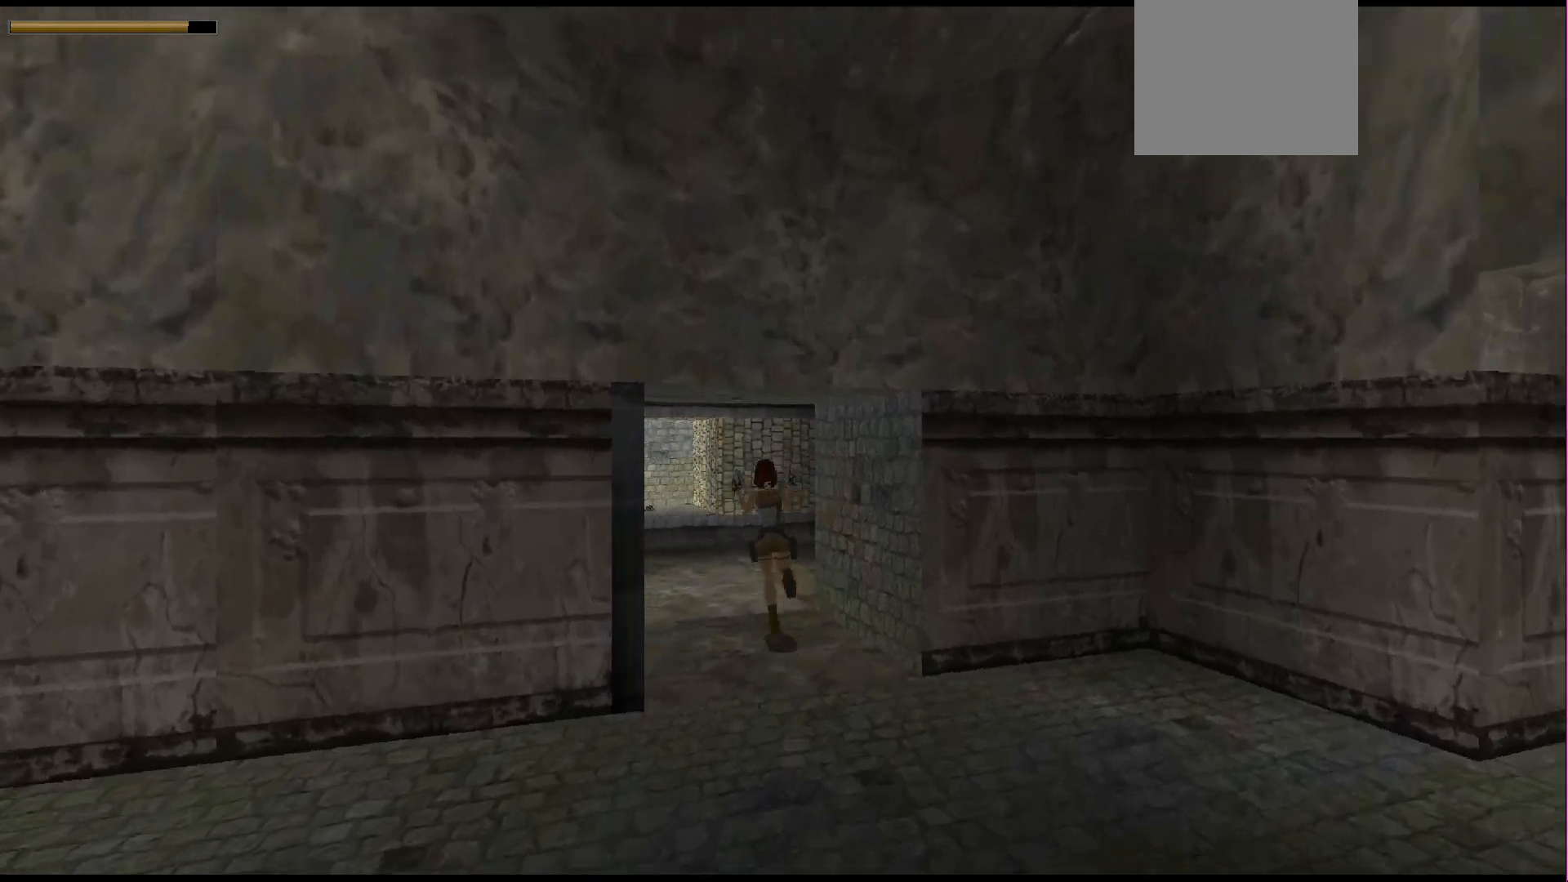
{"buttons": ["DPAD_UP", "DPAD_LEFT"], "events": [[67, "DPAD_LEFT", "up"], [367, "DPAD_LEFT", "down"]]}
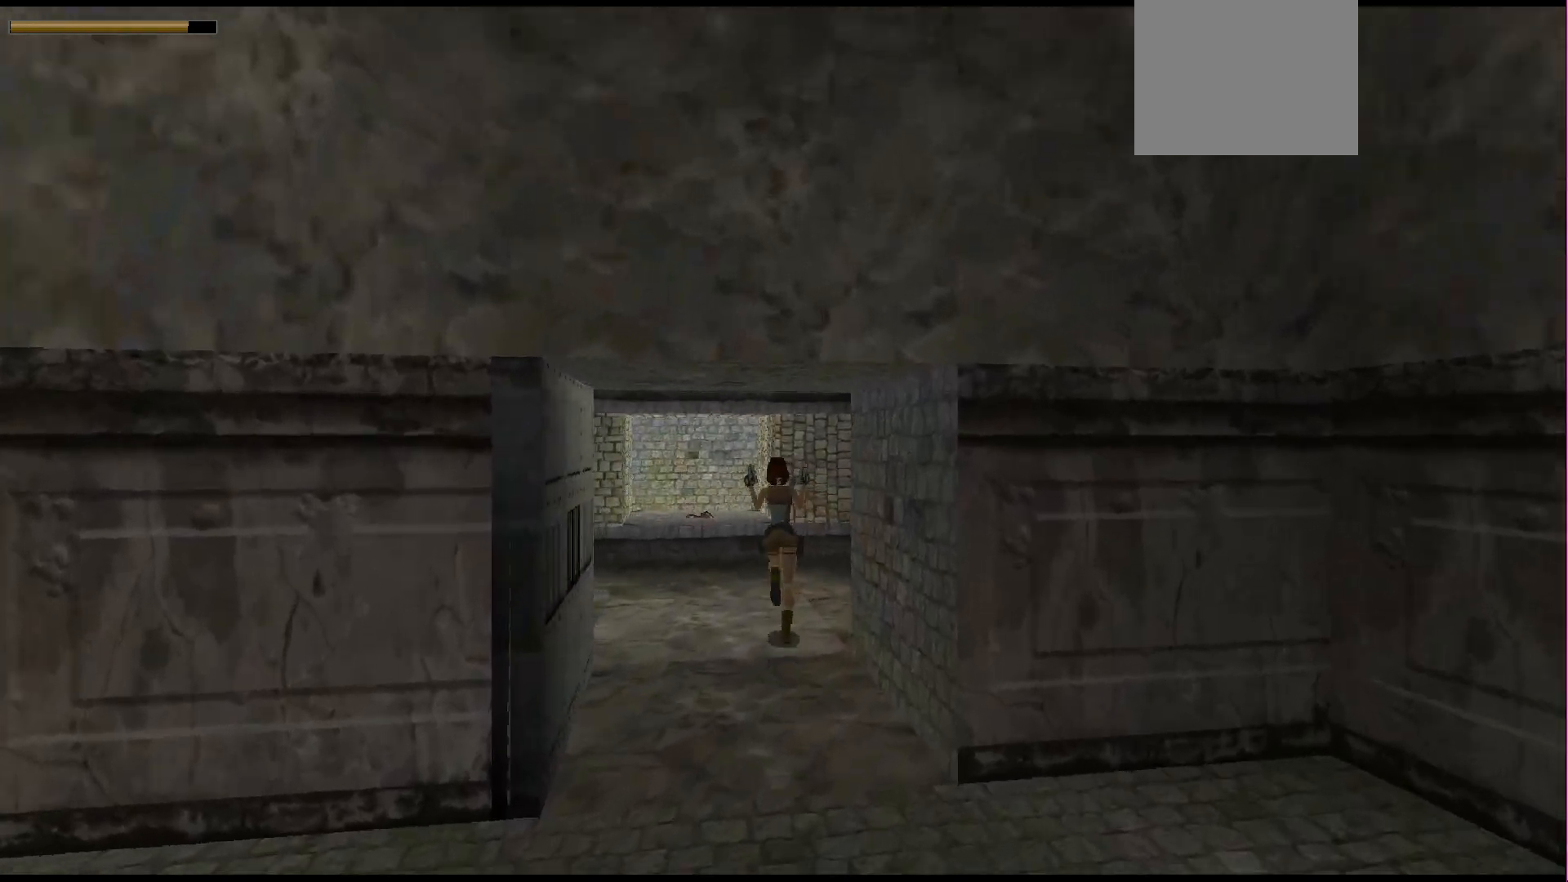
{"buttons": ["DPAD_UP"], "events": [[167, "DPAD_LEFT", "up"]]}
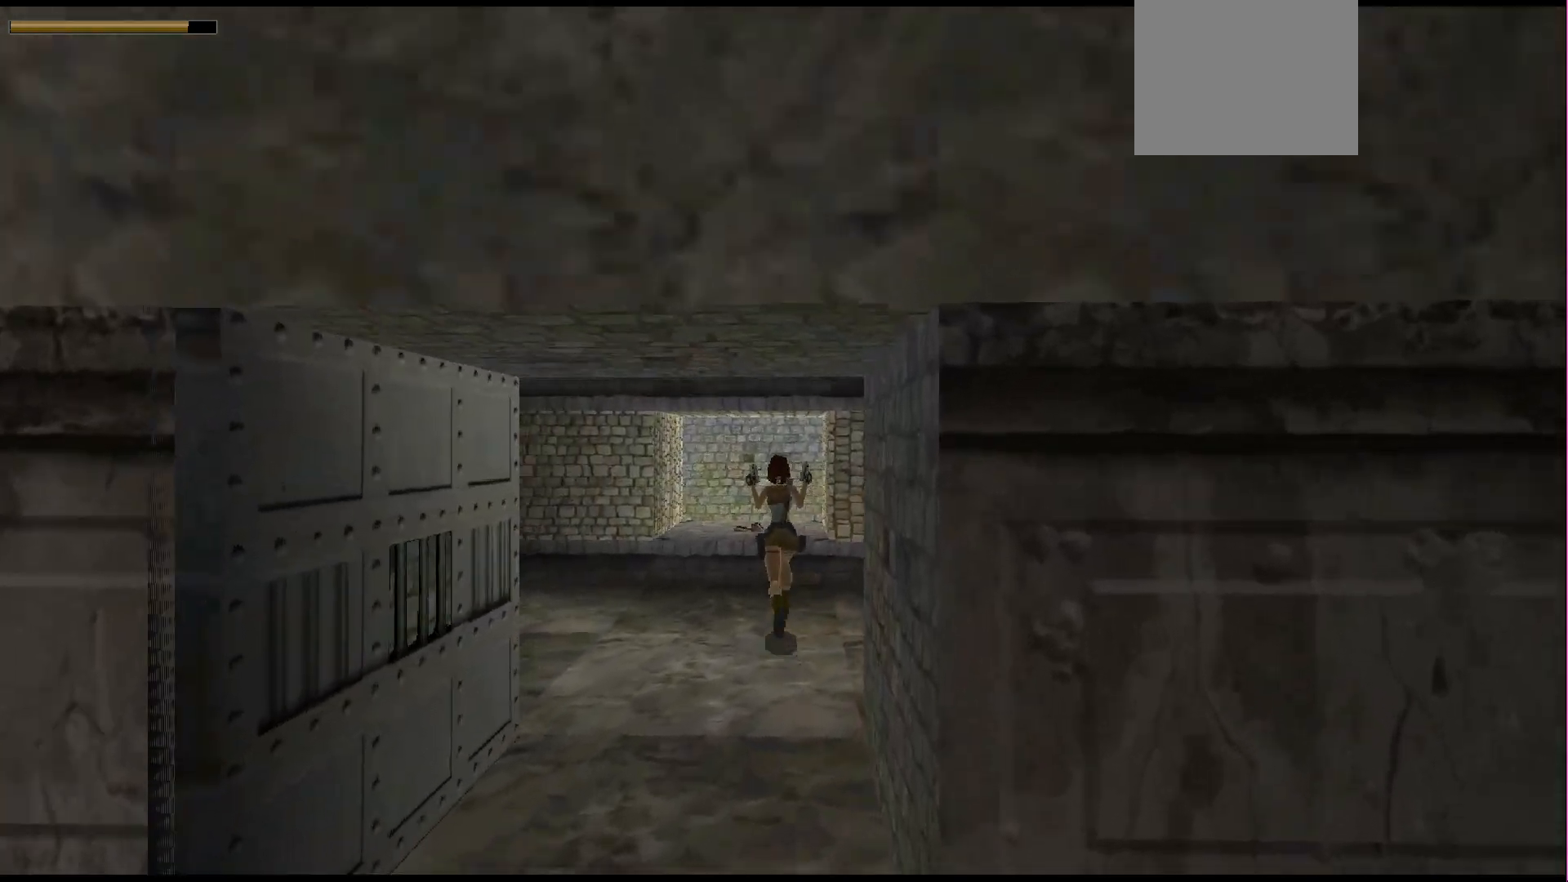
{"buttons": ["DPAD_UP"], "events": [[167, "TRIANGLE", "down"], [267, "TRIANGLE", "up"]]}
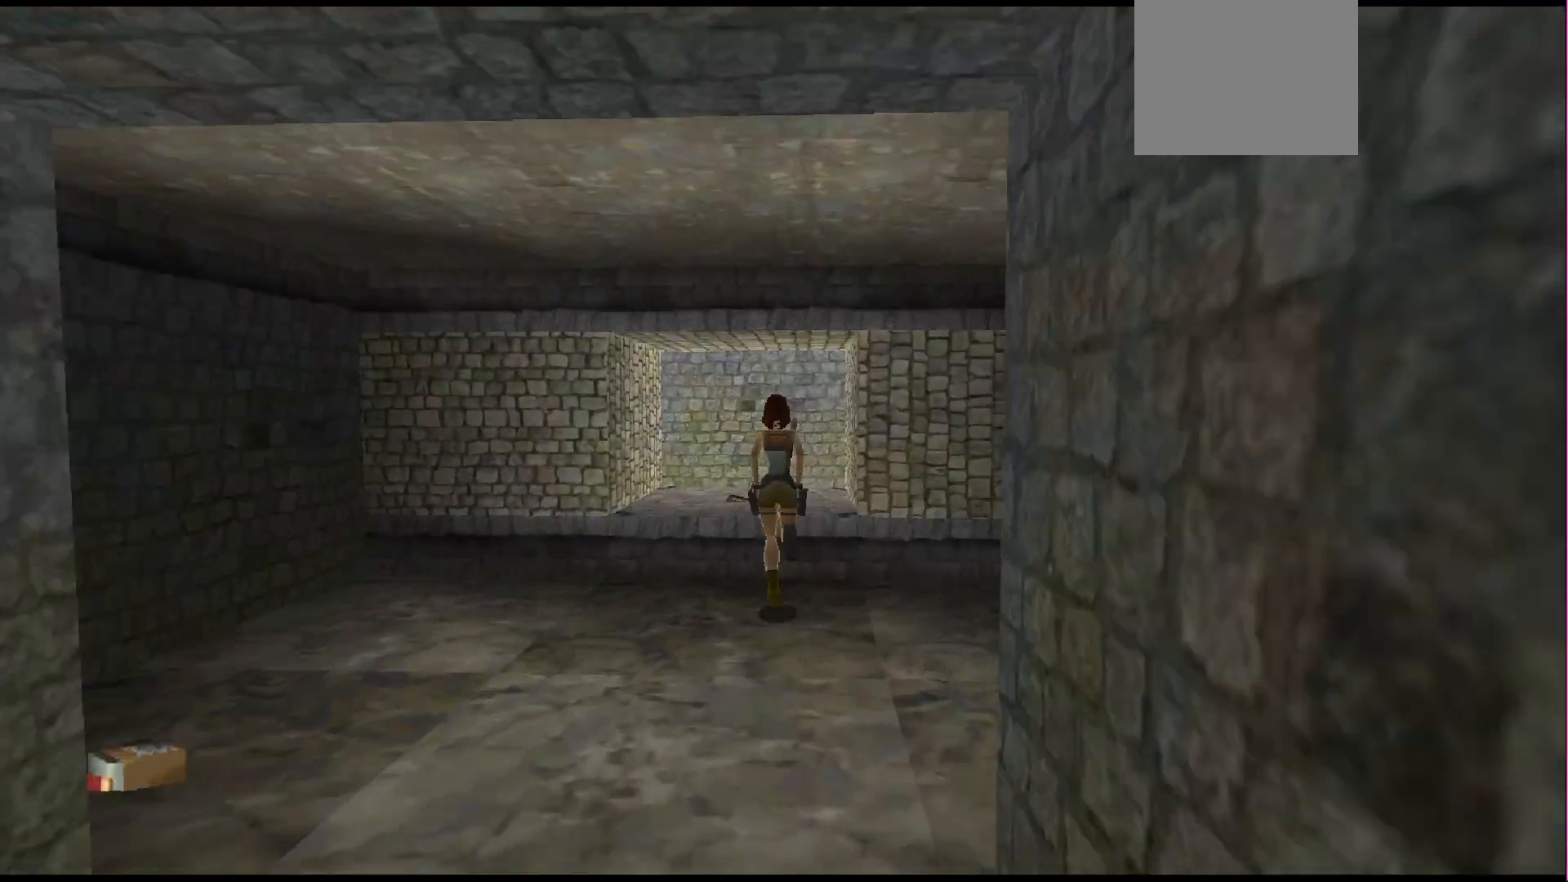
{"buttons": ["DPAD_UP"], "events": []}
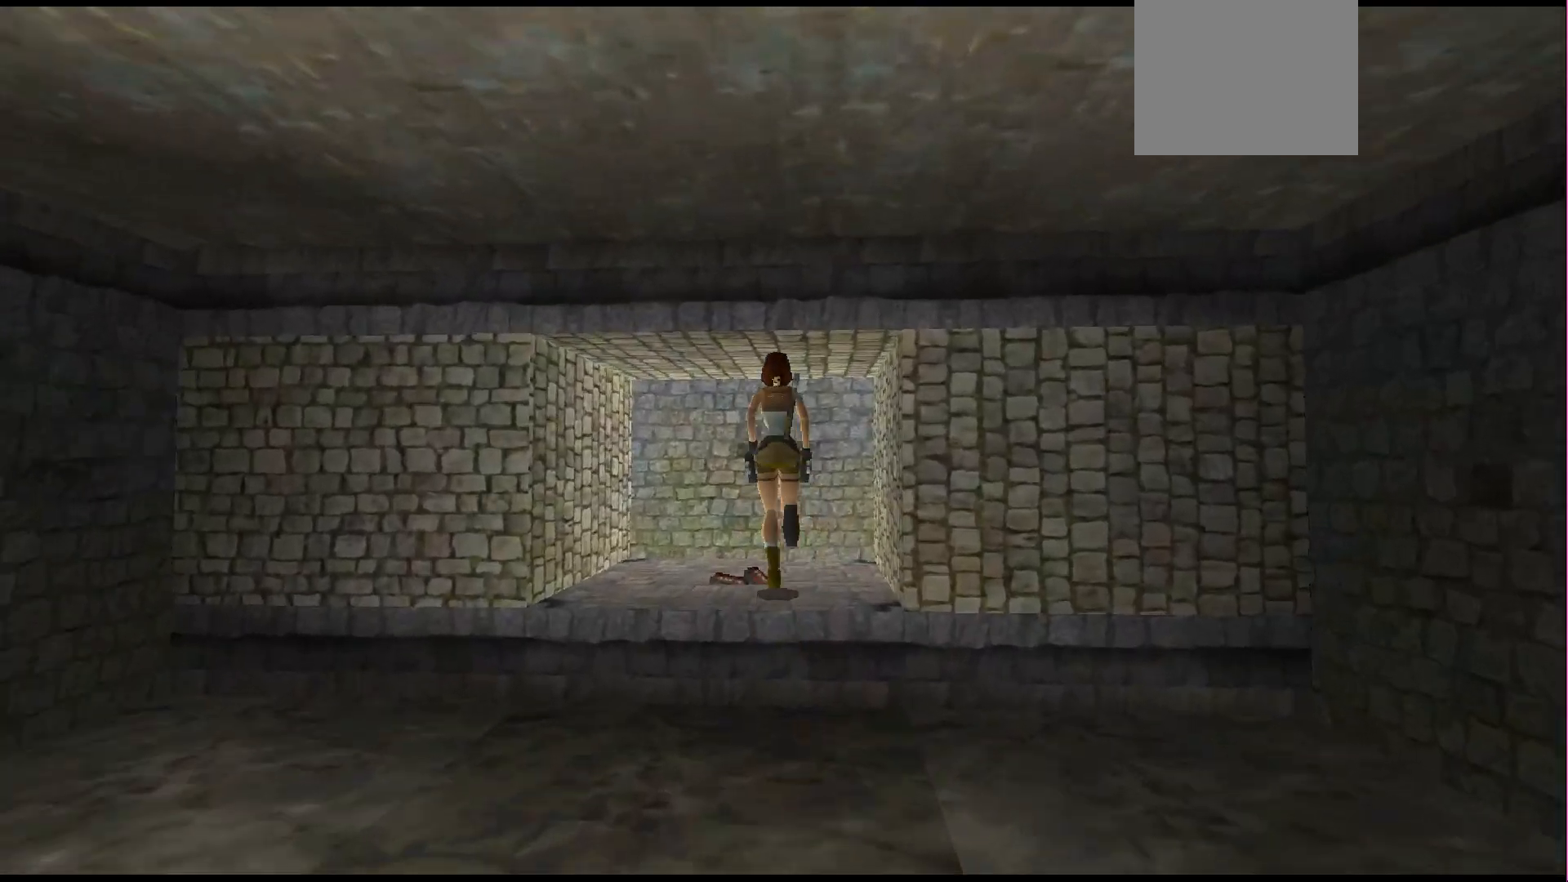
{"buttons": ["CROSS"], "events": [[67, "DPAD_UP", "up"], [200, "CROSS", "down"]]}
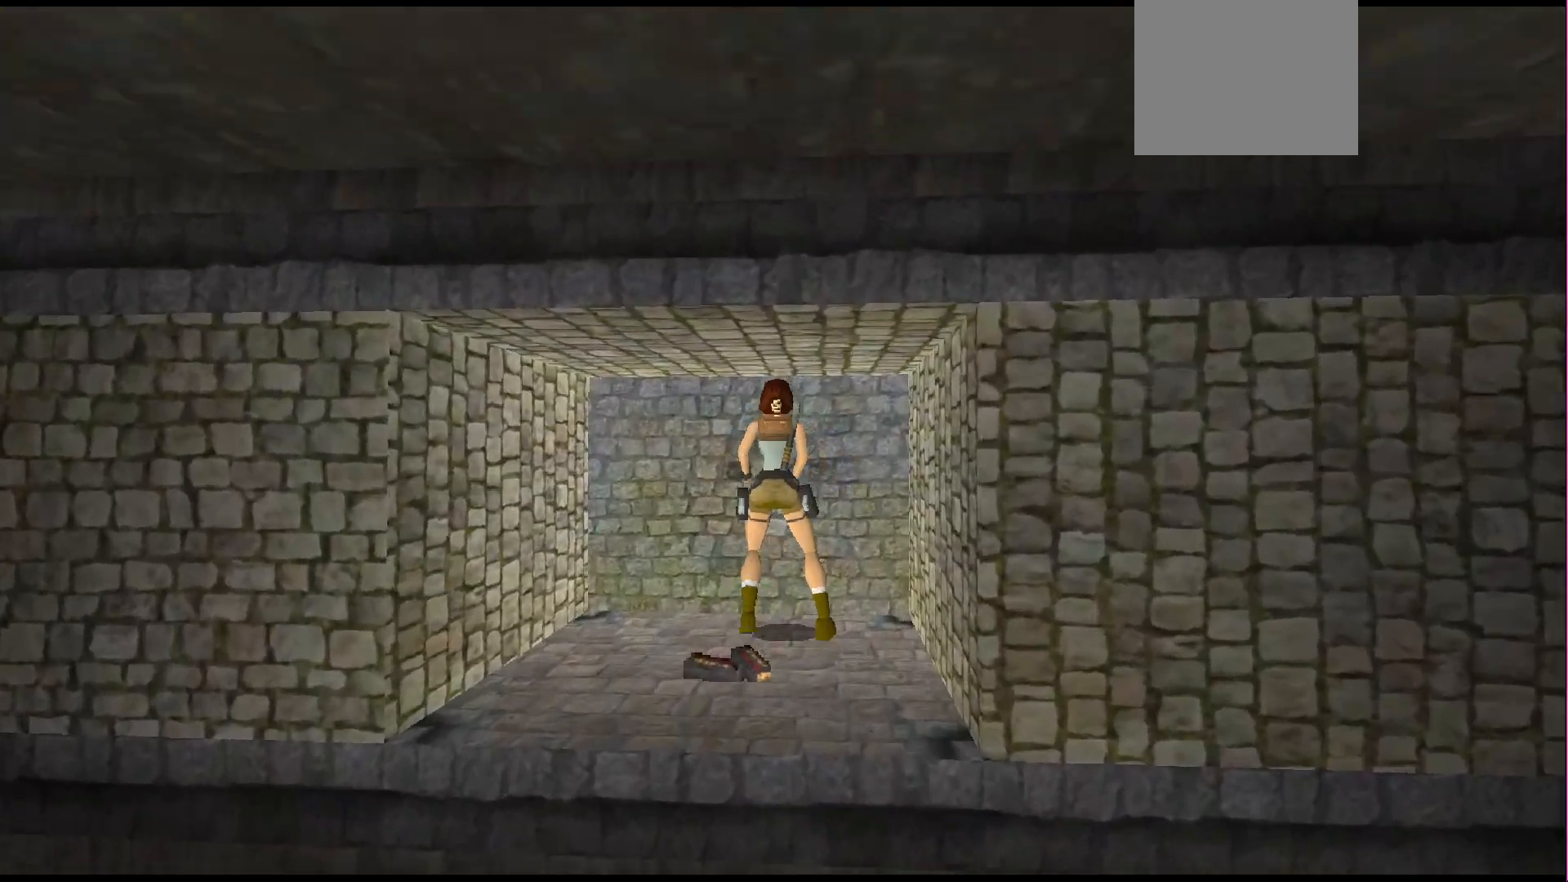
{"buttons": ["DPAD_LEFT"], "events": [[267, "DPAD_LEFT", "down"], [300, "CROSS", "up"]]}
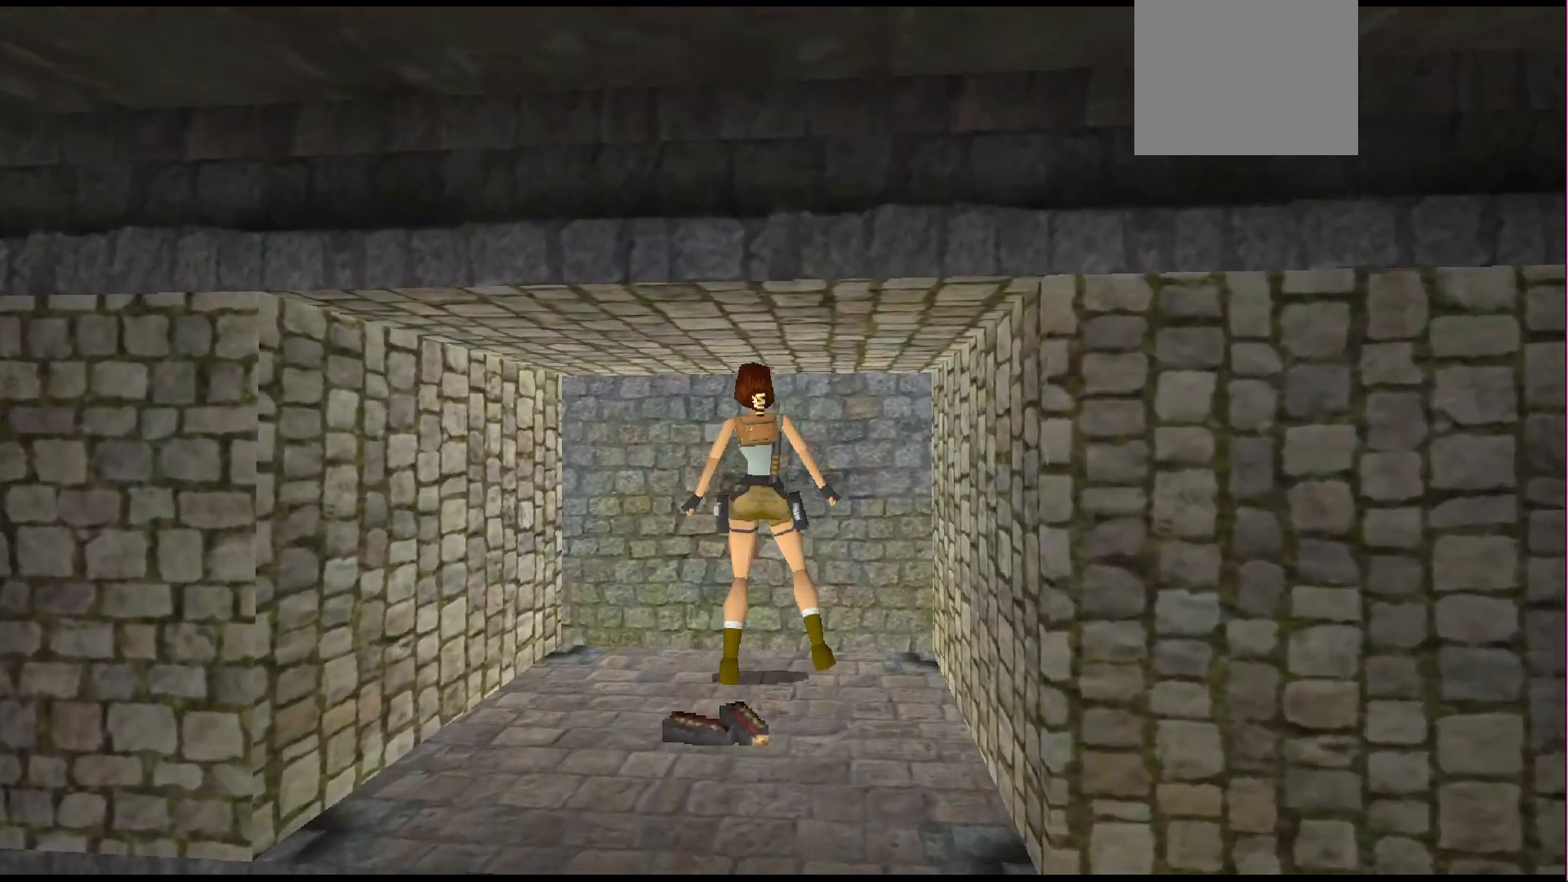
{"buttons": ["DPAD_LEFT"], "events": []}
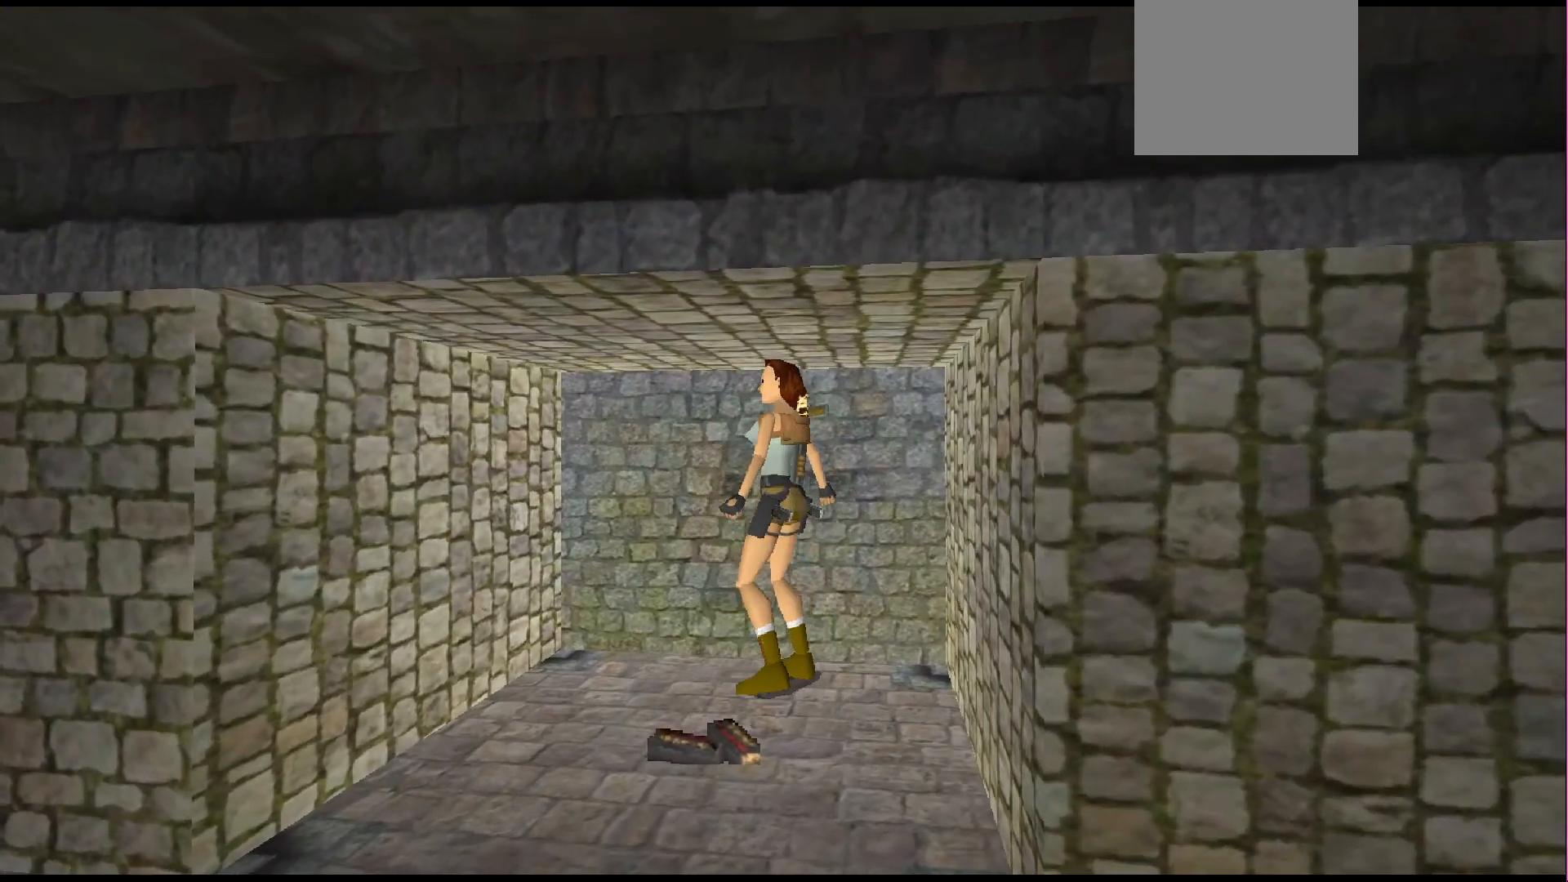
{"buttons": ["DPAD_LEFT"], "events": []}
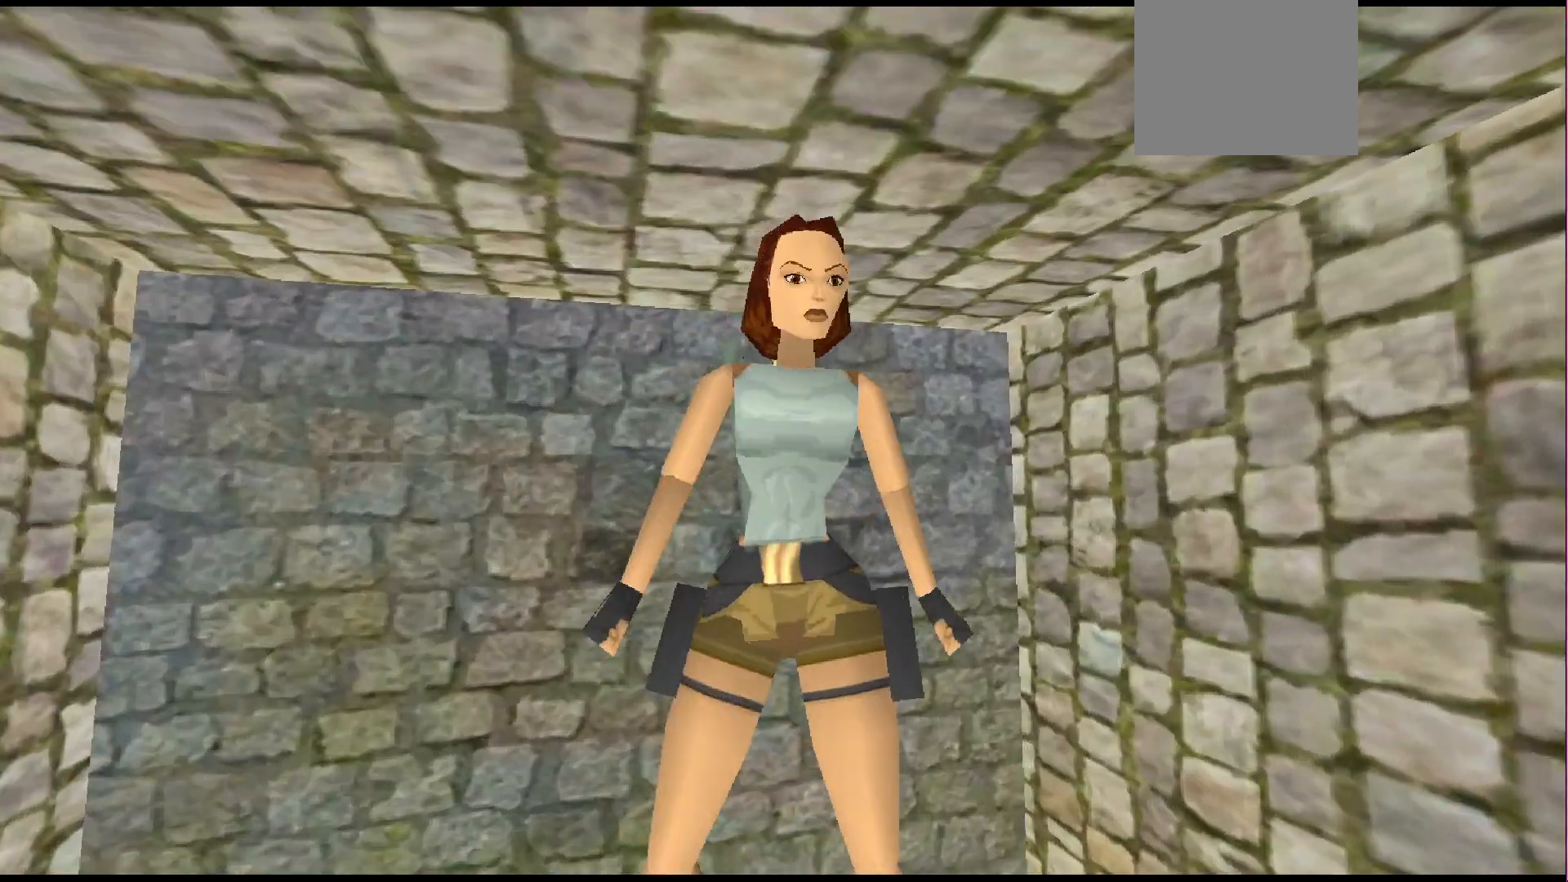
{"buttons": ["R1", "DPAD_UP"], "events": [[33, "DPAD_LEFT", "up"], [100, "R1", "down"], [267, "DPAD_UP", "down"]]}
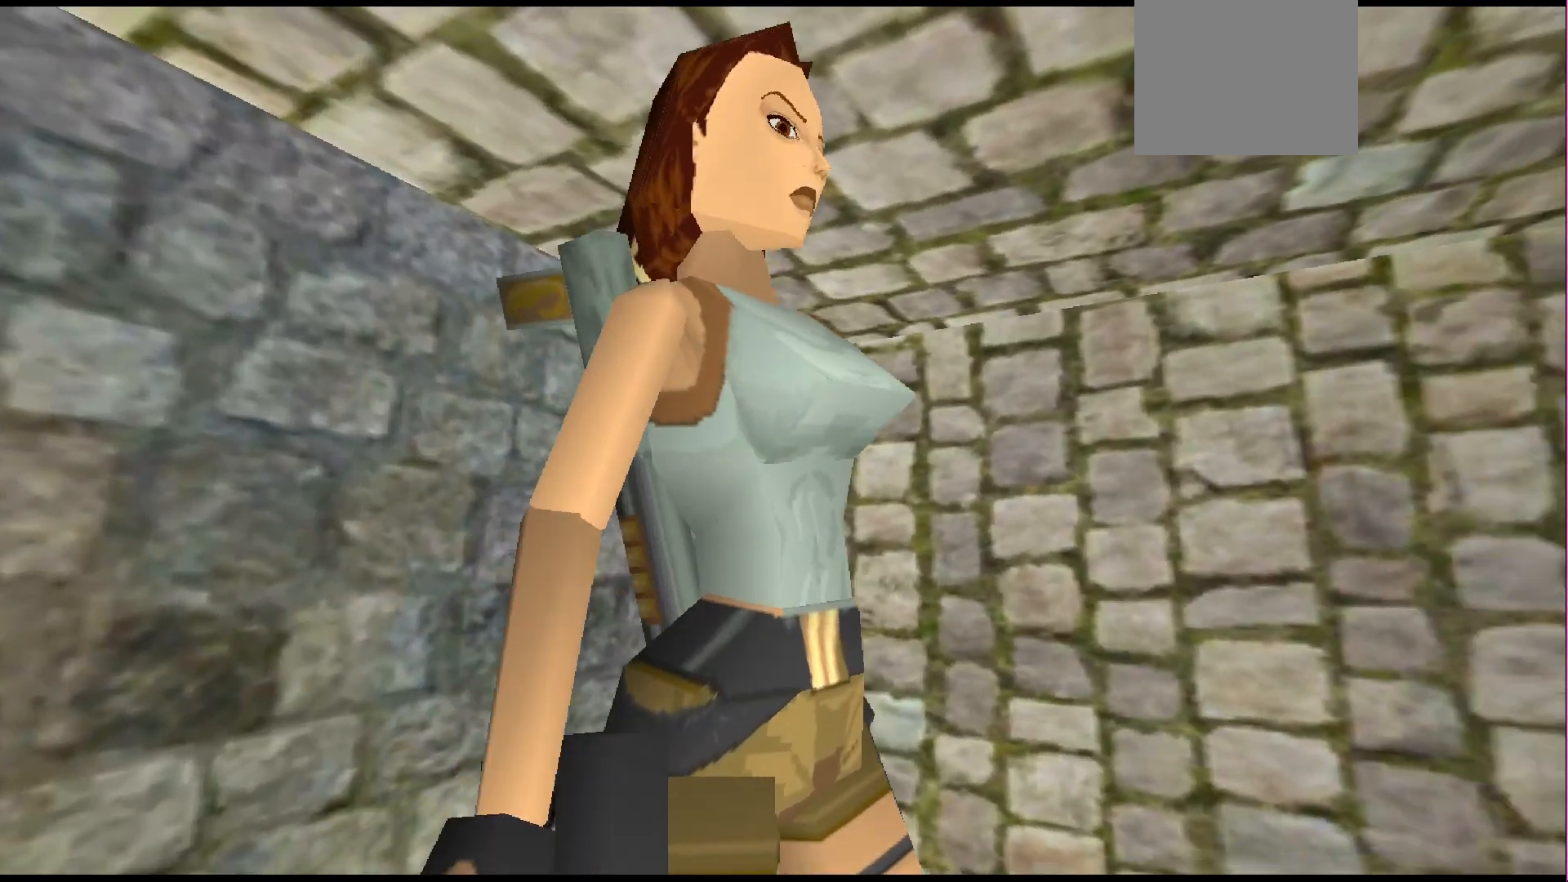
{"buttons": ["CROSS"], "events": [[167, "DPAD_UP", "up"], [300, "R1", "up"], [400, "CROSS", "down"]]}
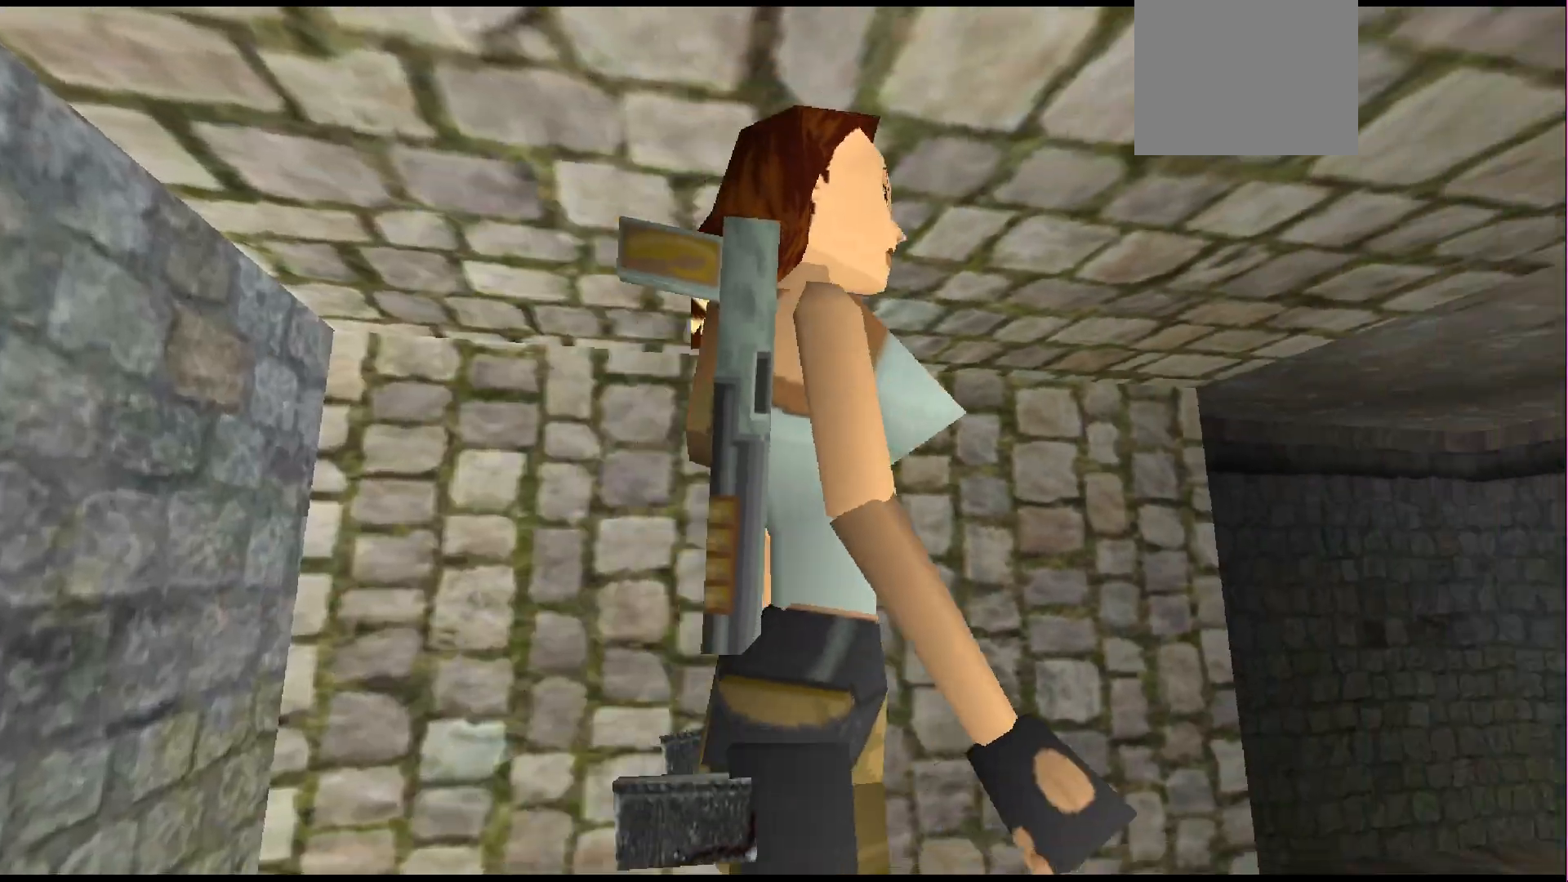
{"buttons": ["CROSS"], "events": []}
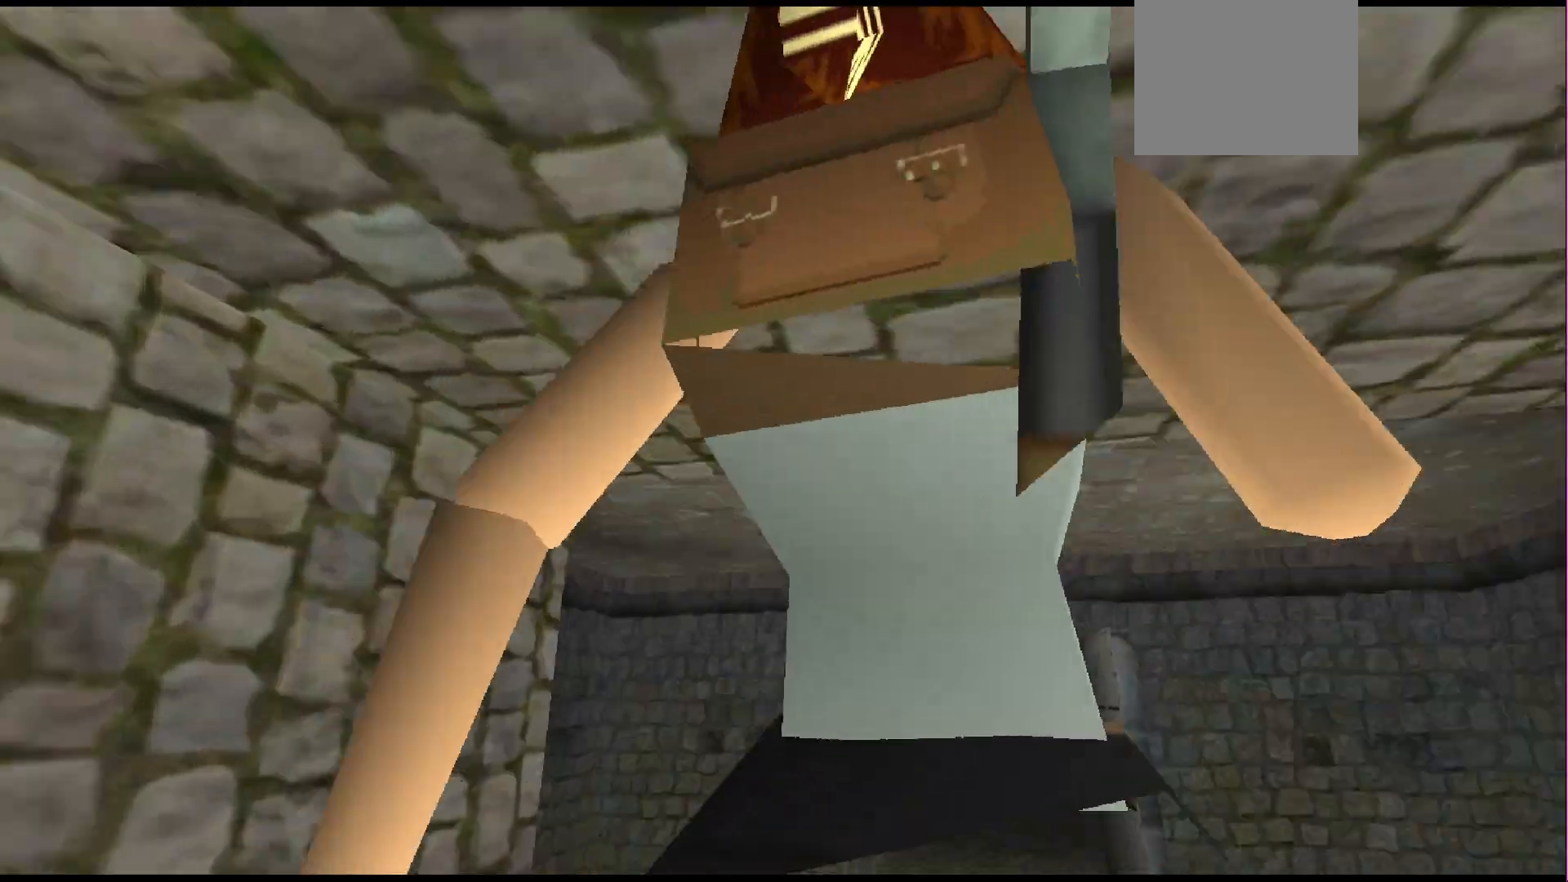
{"buttons": ["CROSS"], "events": []}
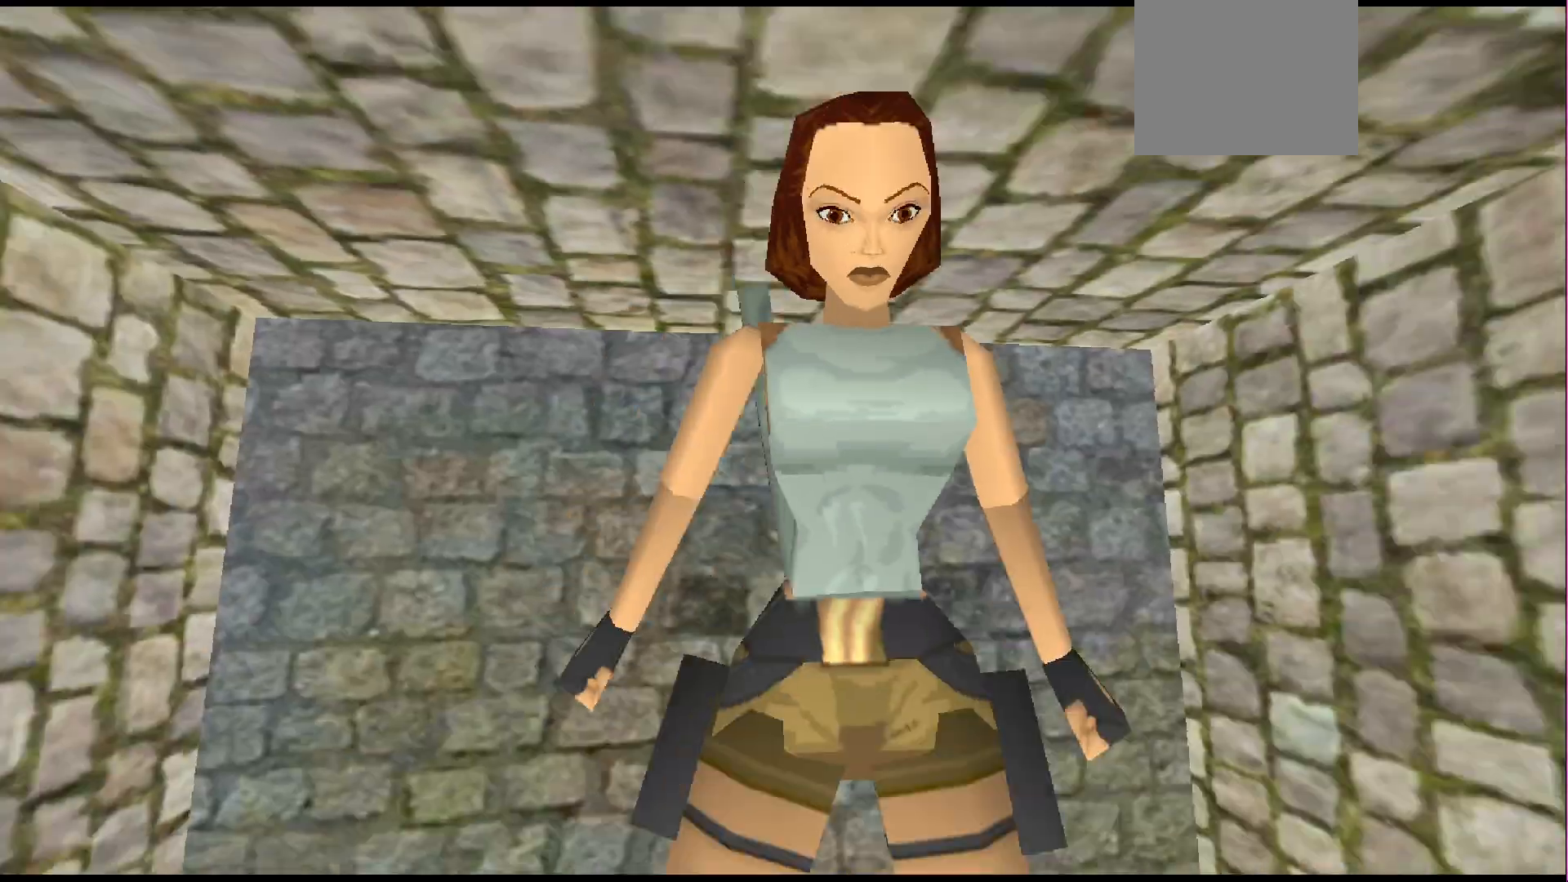
{"buttons": ["CROSS"], "events": []}
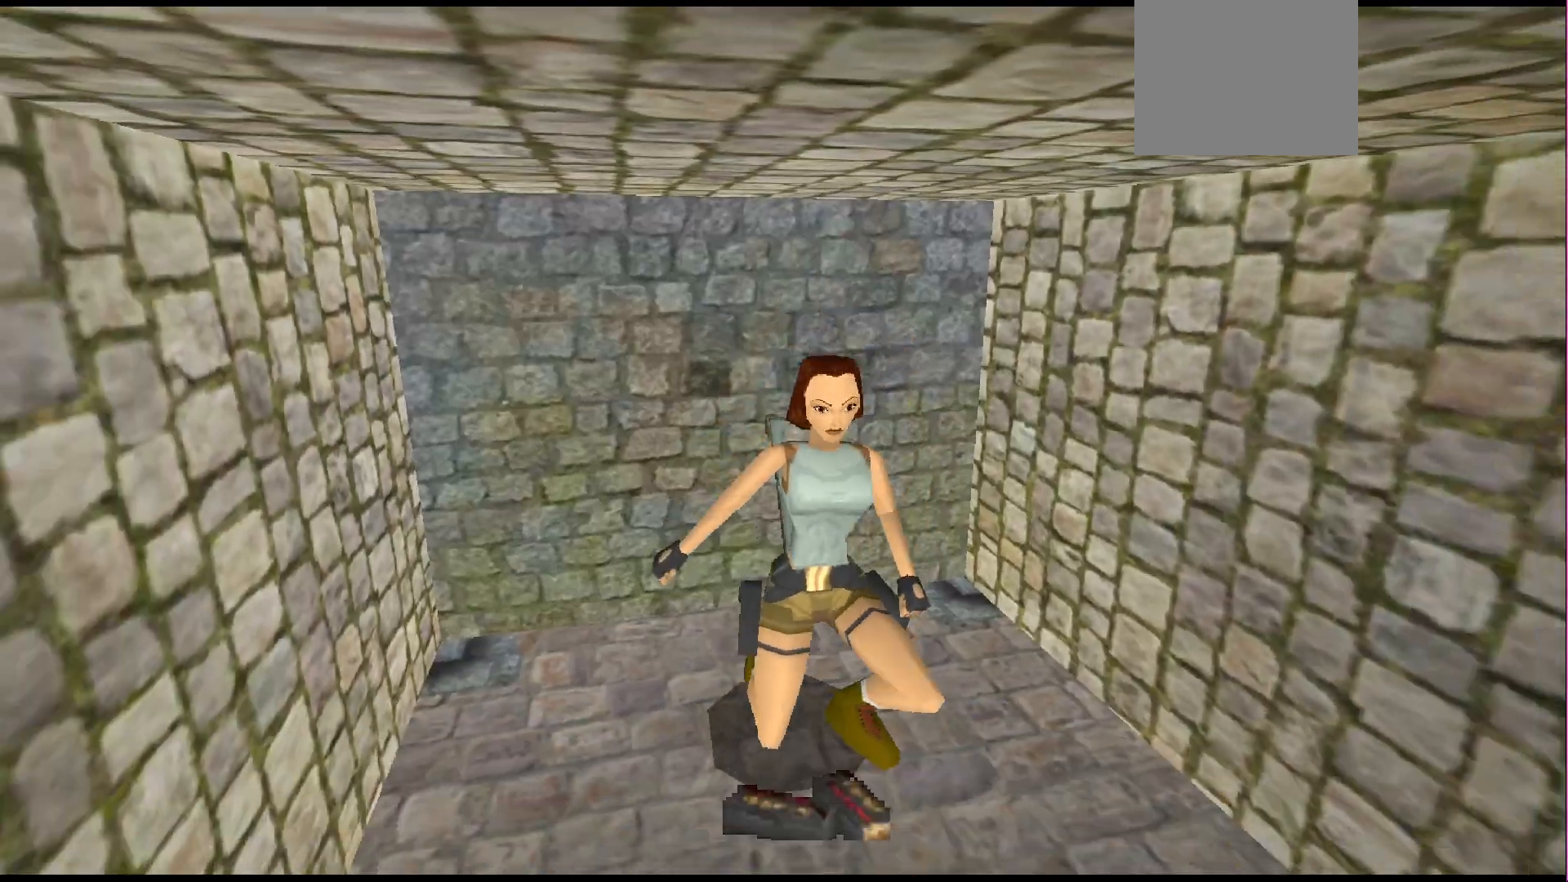
{"buttons": ["CROSS"], "events": []}